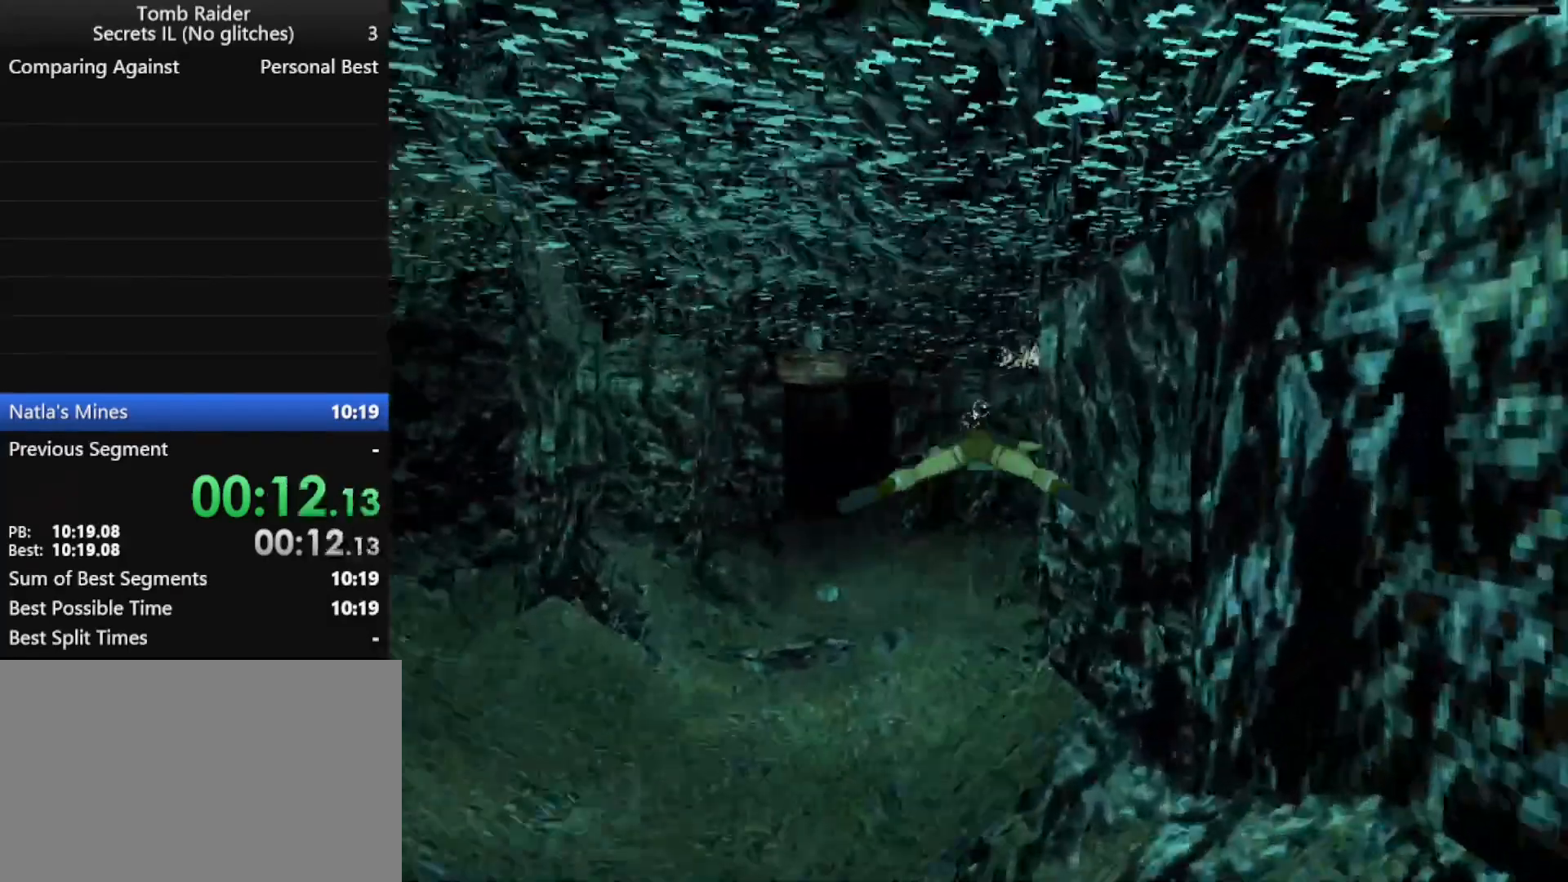
Gameplay with keyboard; each line is a JSON object with the keys held at the frame after it. "events" lists presses ("down") and releases ("up") of "action", "down", "f3", "f4", "f5", "f6", "guns", "inv", "jump", "left", "look", "right", "roll", "stplft", "stprt", "up" and "walk" between this image and that frame as [ms after this image, input, new state], when the widget could be followed in between. No other keys are recorded. Mouse input is not recorded. Key names are as the overlay labels them; some are game actions (e.g. jump) rather than physical keys.
{"keys": ["jump"], "events": []}
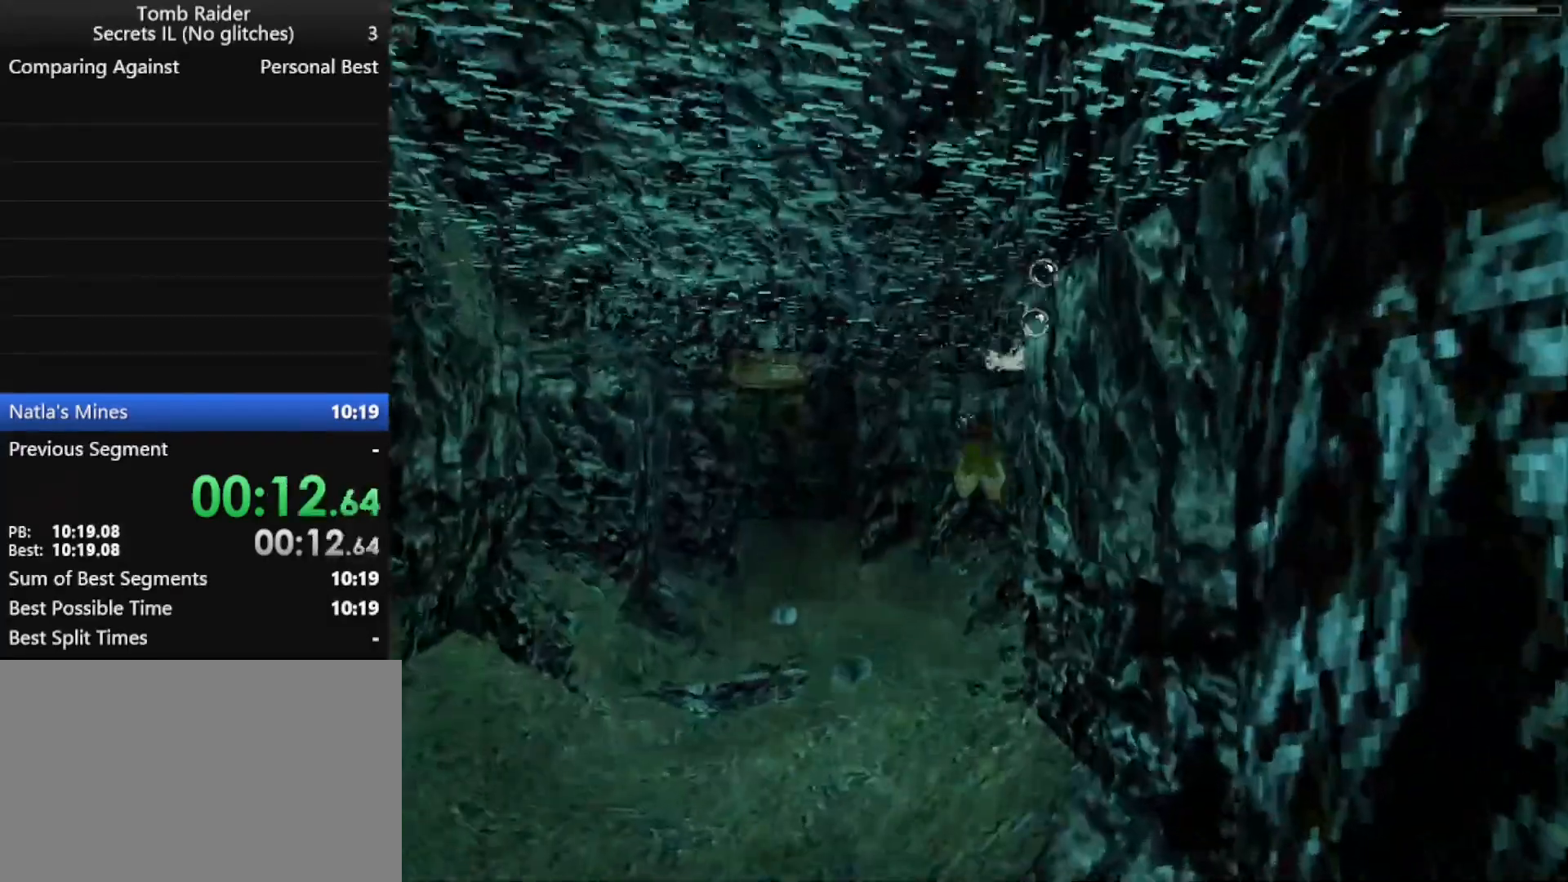
{"keys": ["jump"], "events": []}
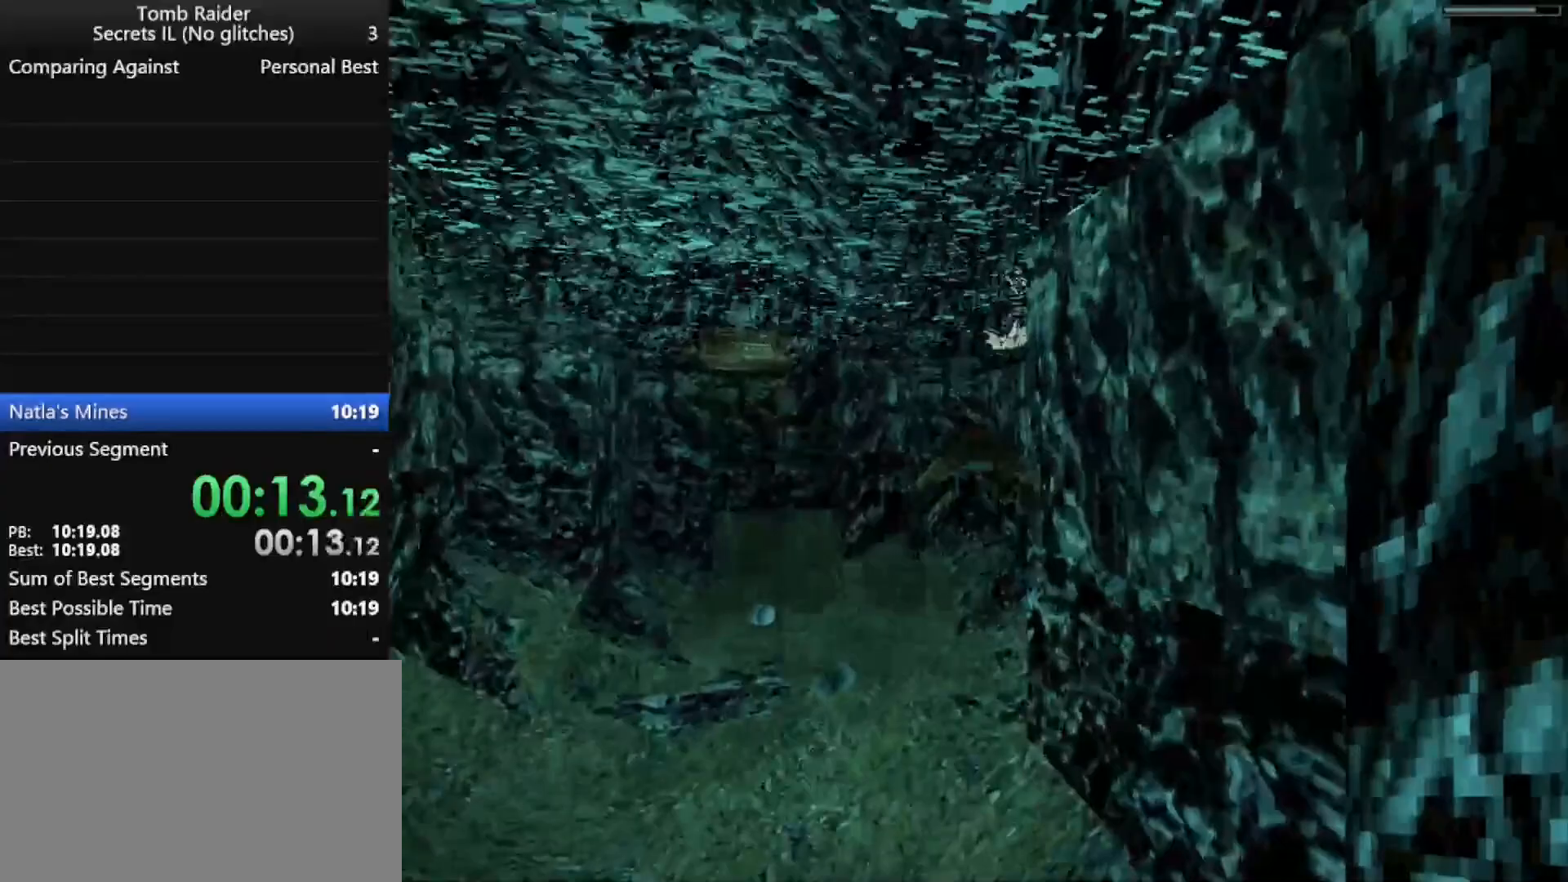
{"keys": ["jump"], "events": []}
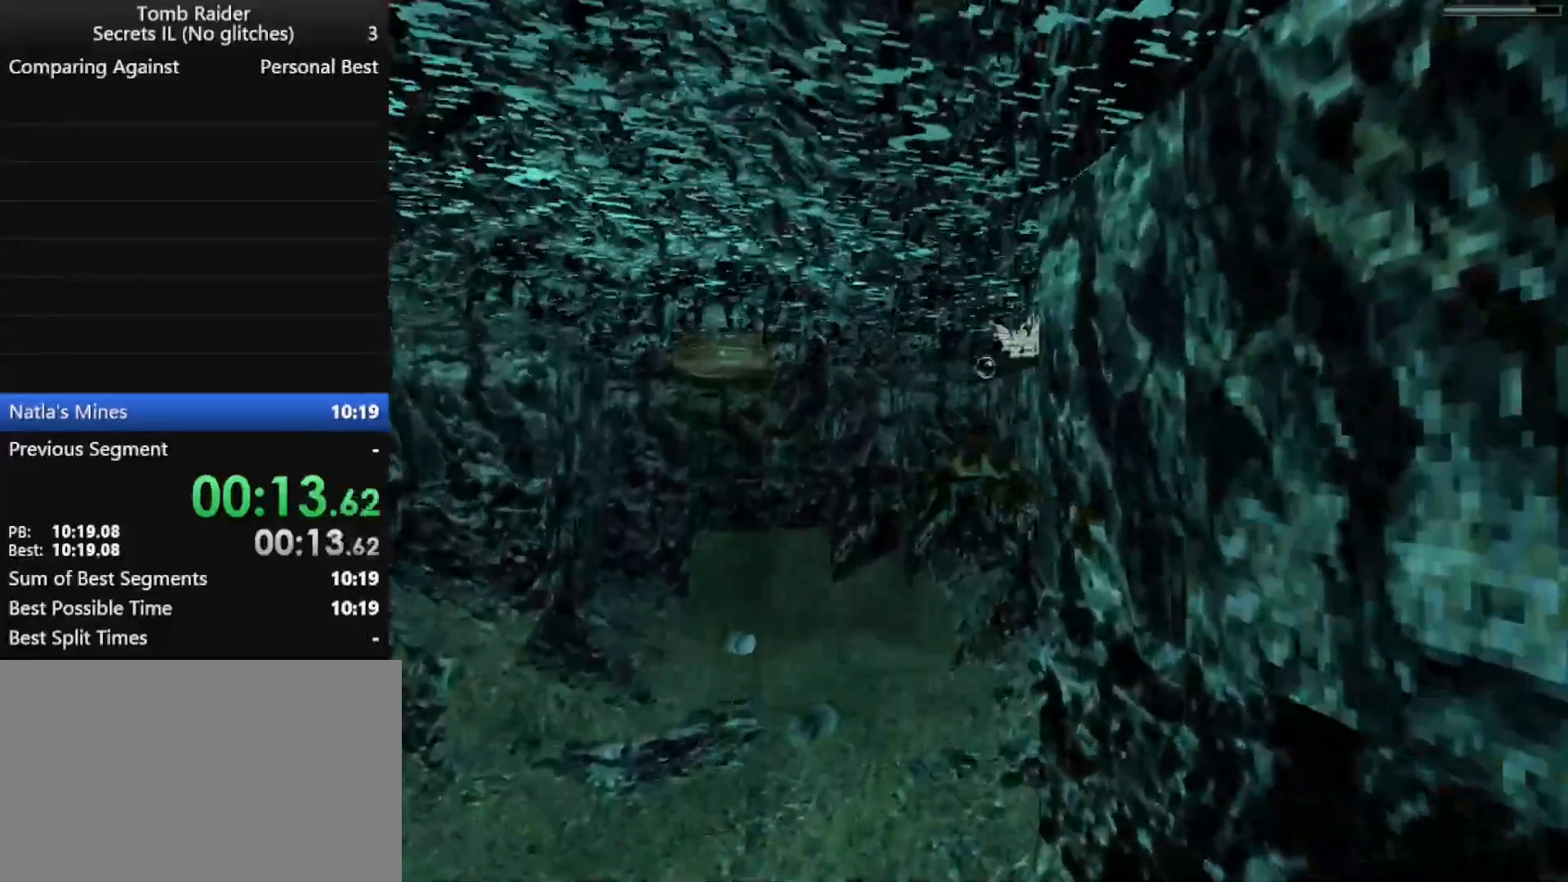
{"keys": ["jump"], "events": []}
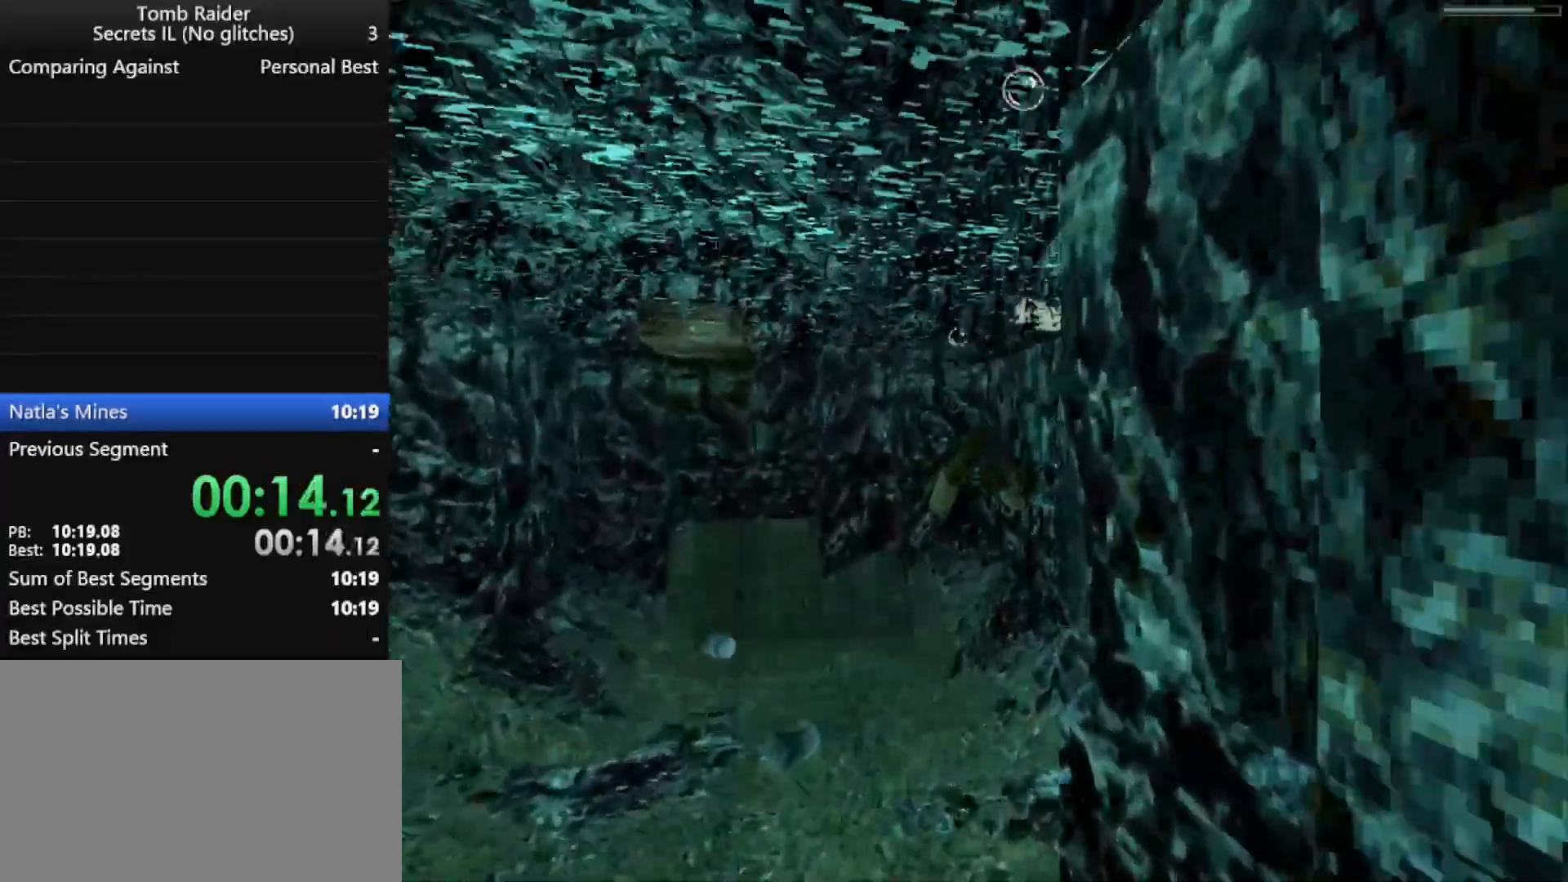
{"keys": ["jump"], "events": []}
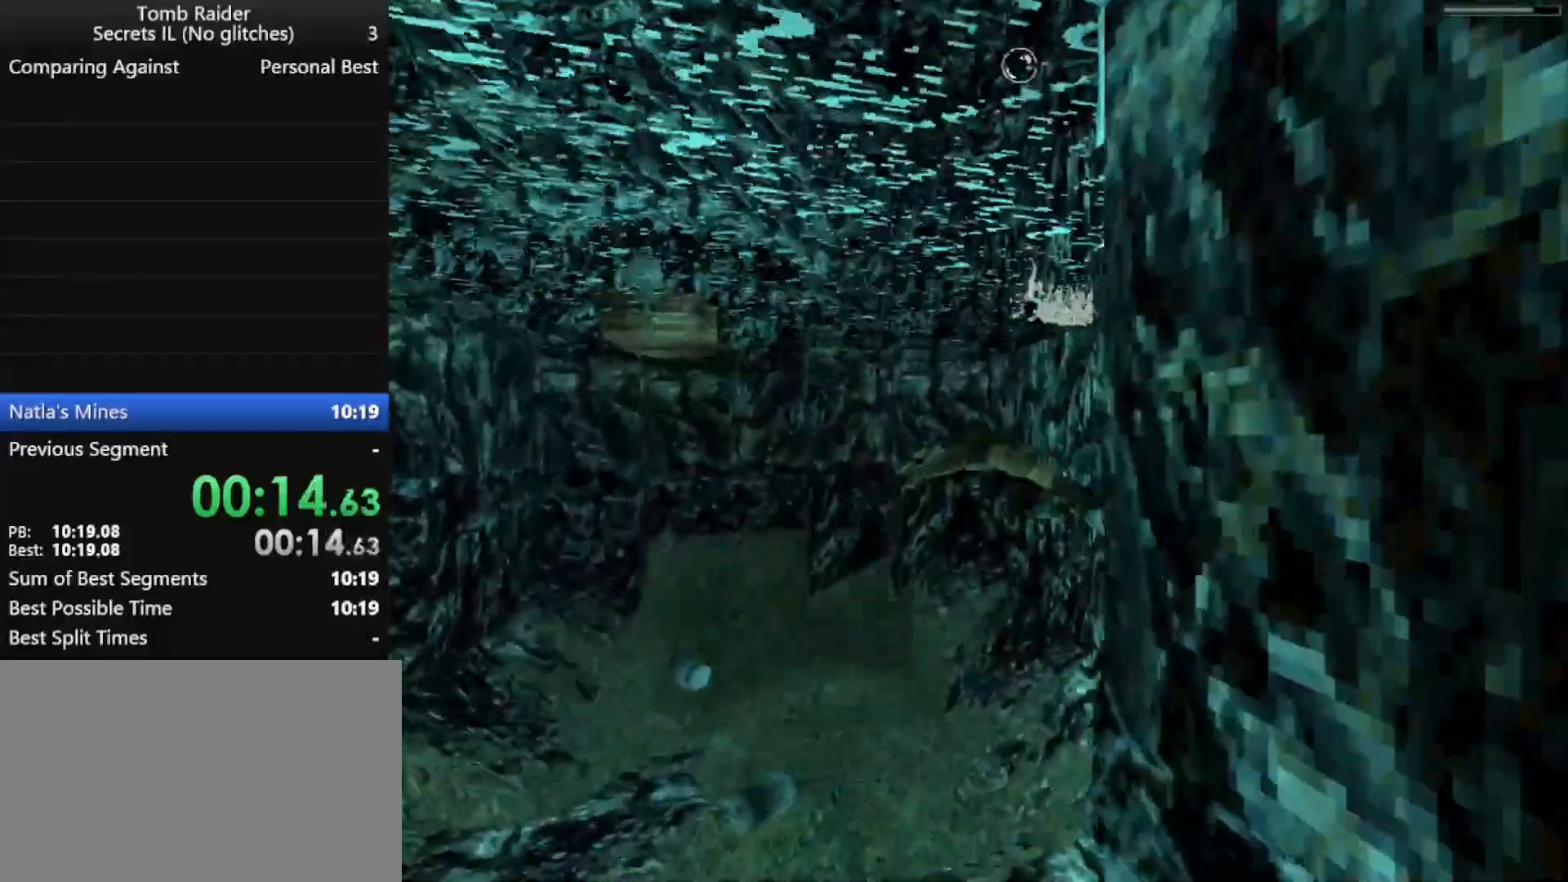
{"keys": ["jump"], "events": [[200, "right", "down"], [233, "right", "up"]]}
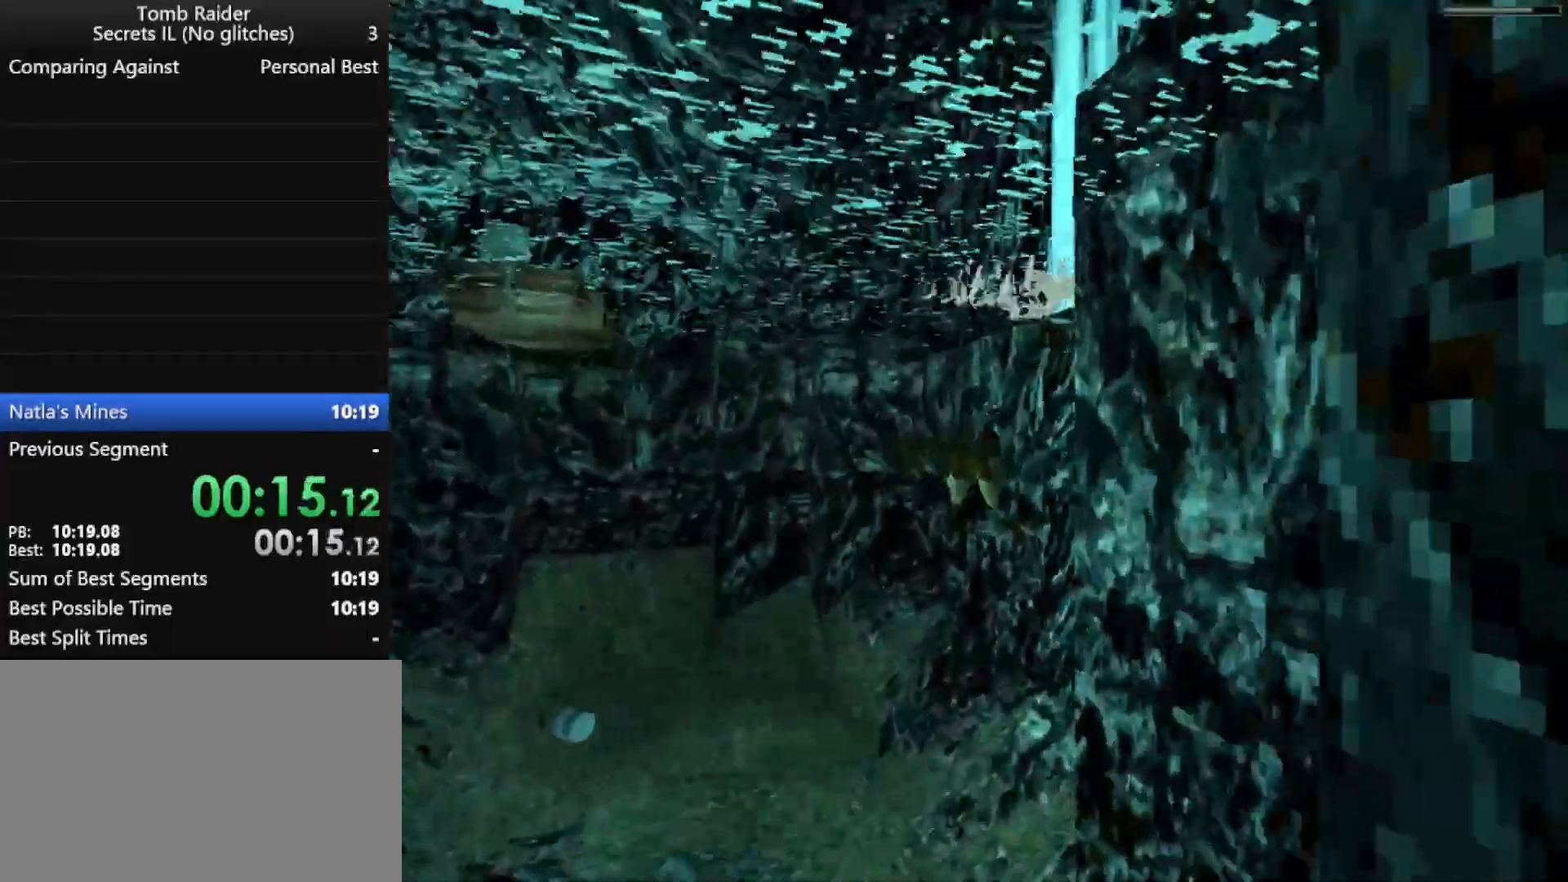
{"keys": ["down", "jump"], "events": [[467, "down", "down"]]}
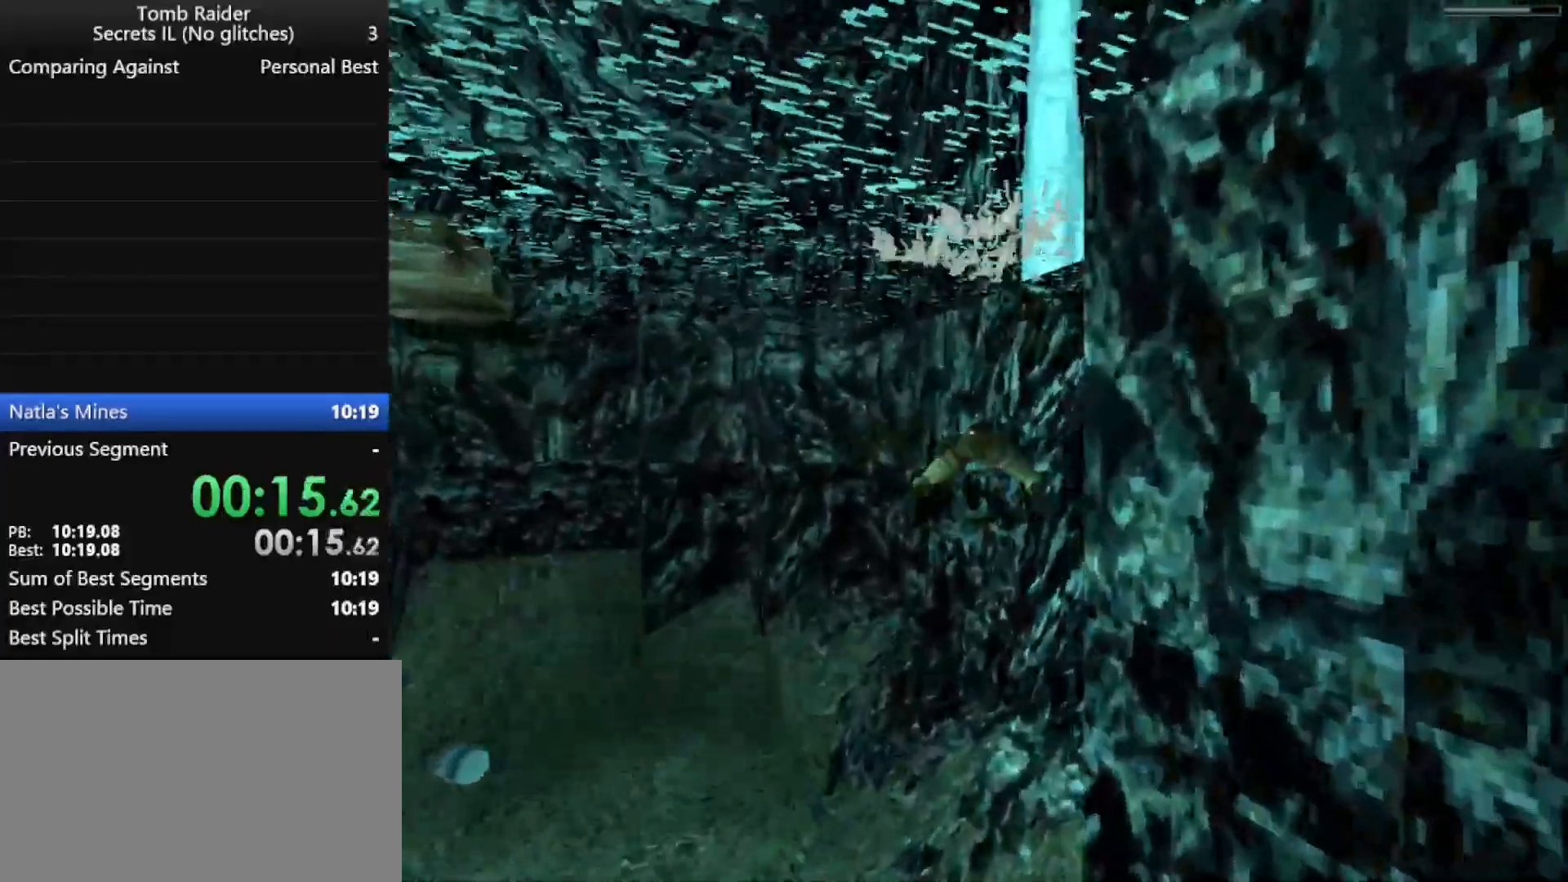
{"keys": ["jump"], "events": [[133, "down", "up"], [300, "right", "down"], [367, "right", "up"]]}
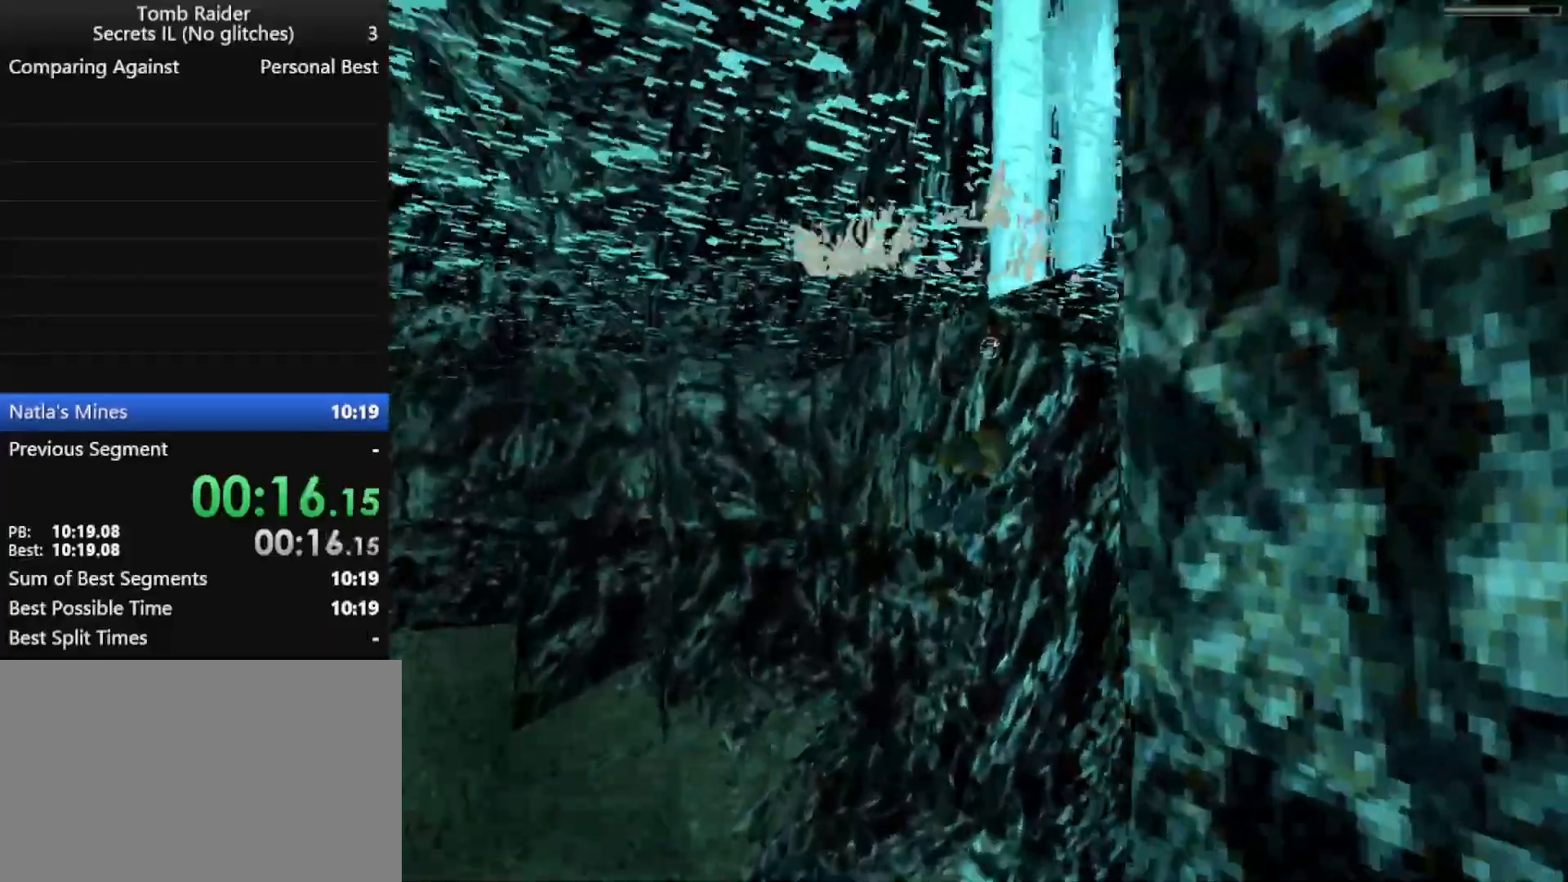
{"keys": ["jump"], "events": [[367, "down", "down"], [400, "right", "down"], [467, "down", "up"], [467, "right", "up"]]}
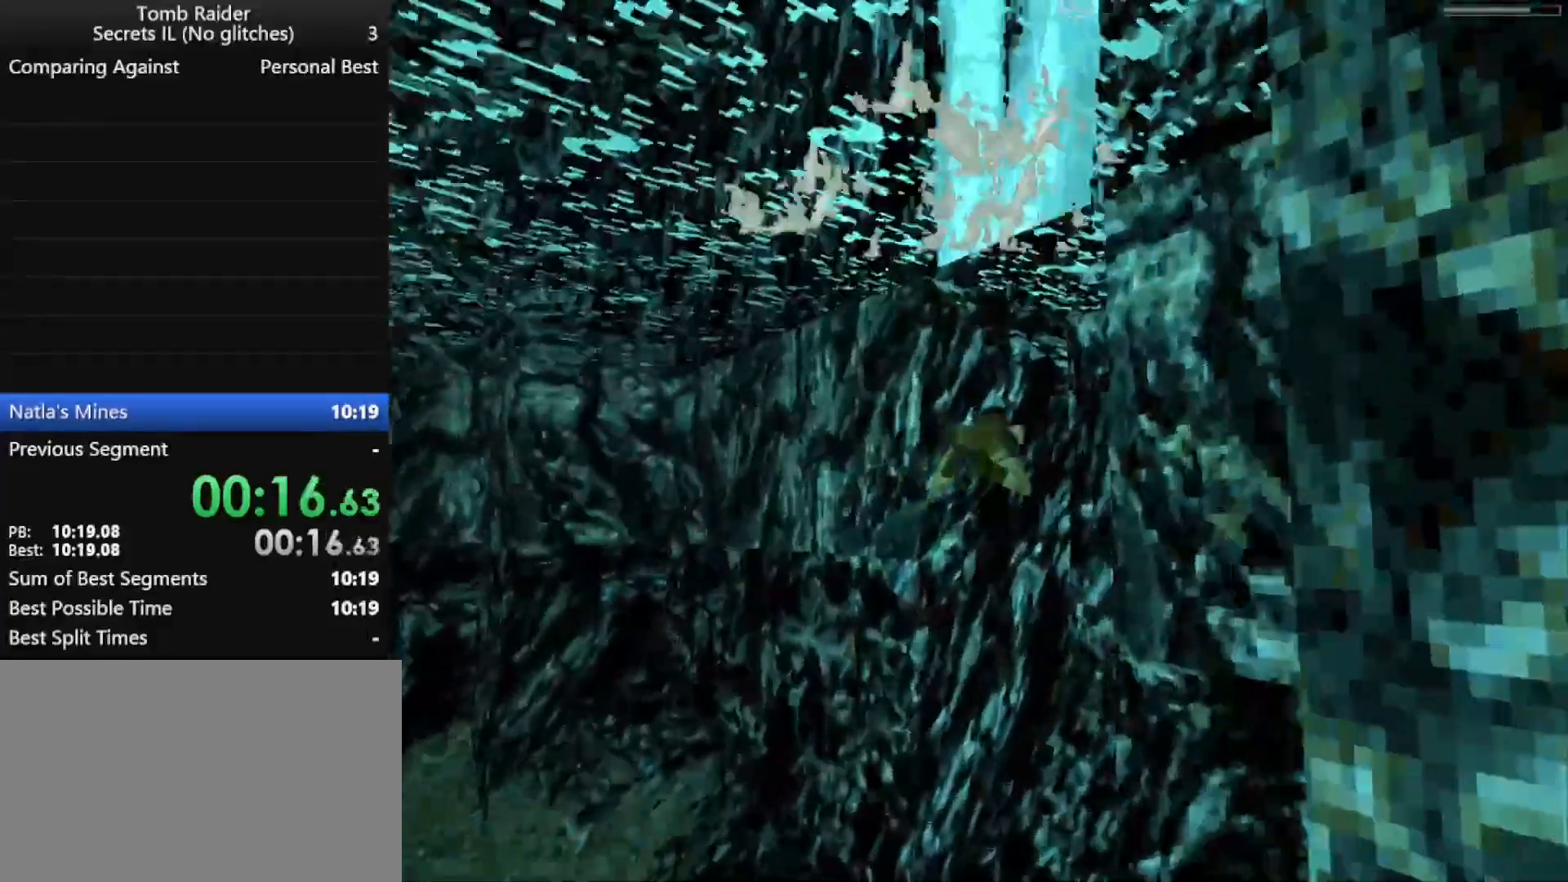
{"keys": ["down", "jump", "right"], "events": [[133, "down", "down"], [200, "right", "down"], [333, "down", "up"], [333, "right", "up"], [467, "right", "down"], [500, "down", "down"]]}
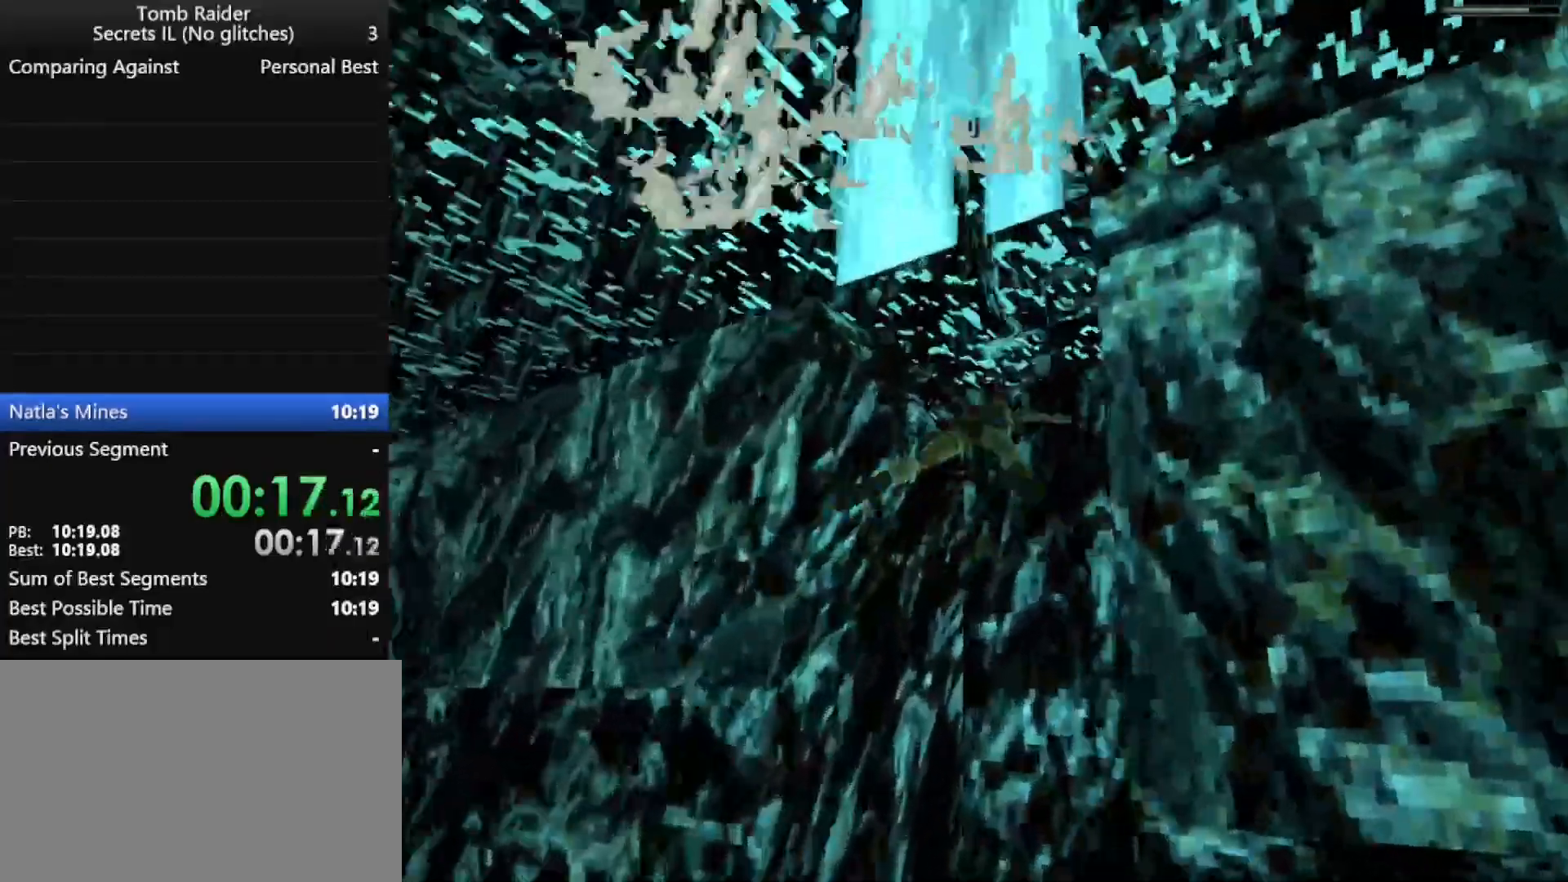
{"keys": ["down", "jump"], "events": [[67, "right", "up"], [100, "down", "up"], [400, "down", "down"], [433, "left", "down"], [467, "left", "up"]]}
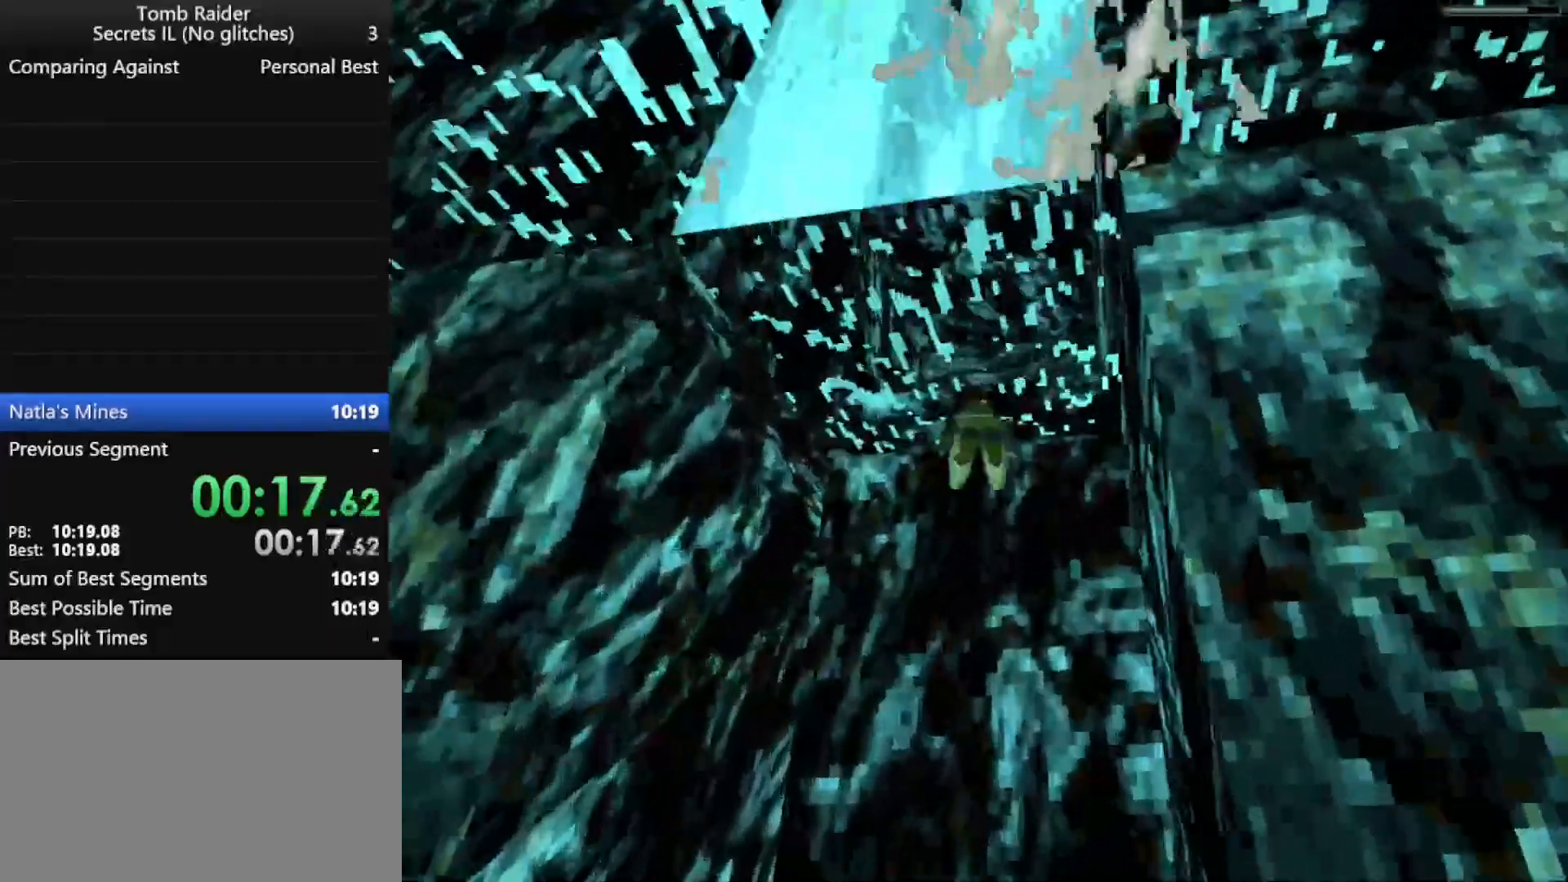
{"keys": ["right", "up"], "events": [[167, "down", "up"], [267, "up", "down"], [500, "jump", "up"], [500, "right", "down"]]}
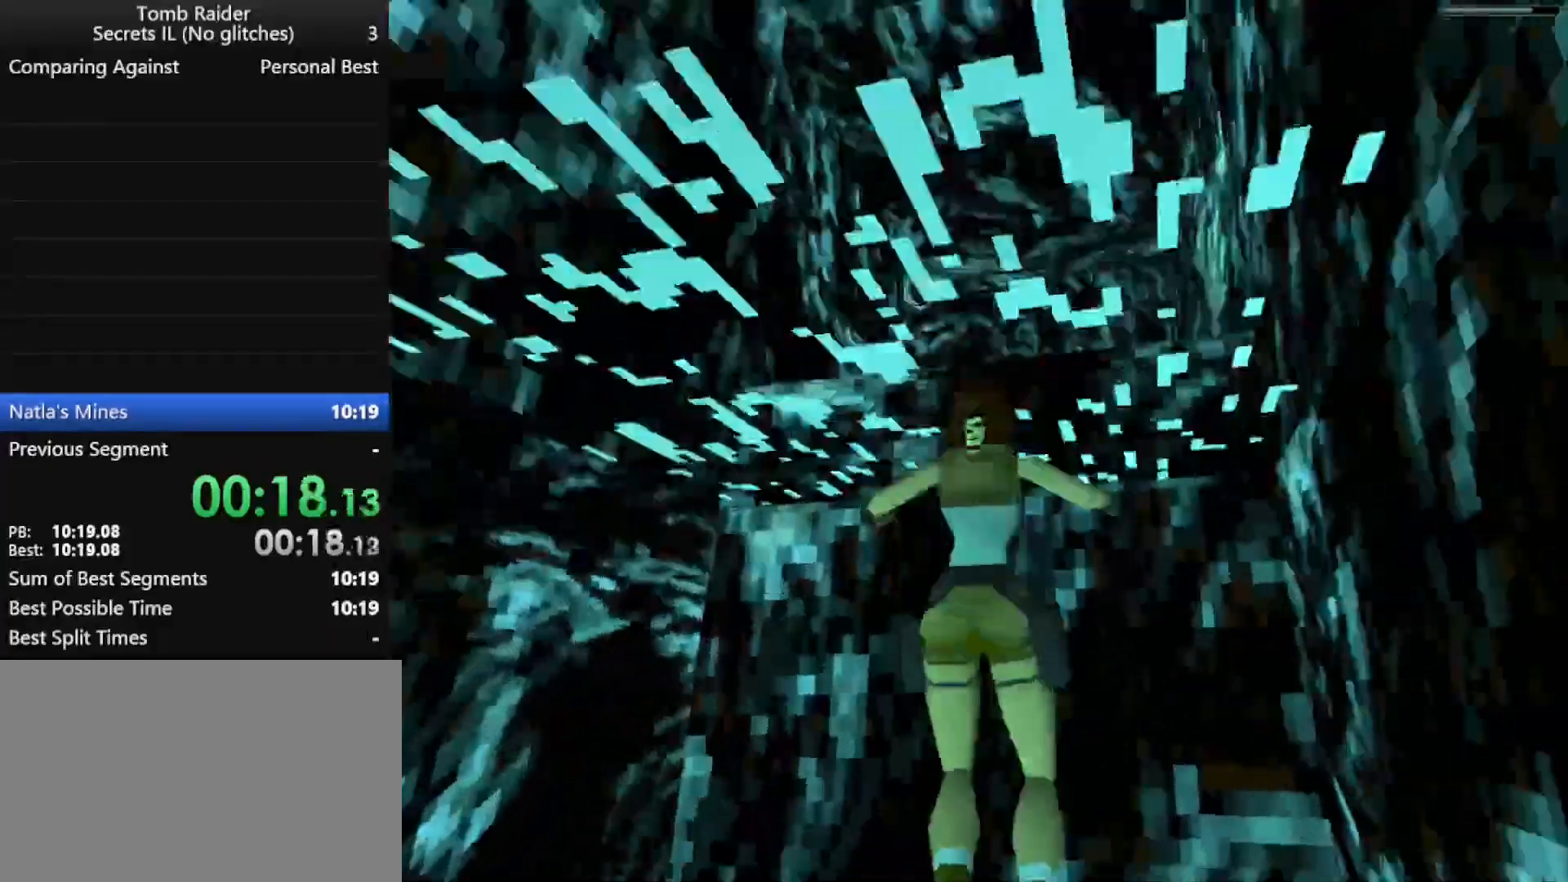
{"keys": ["action", "up"], "events": [[67, "action", "down"], [67, "right", "up"]]}
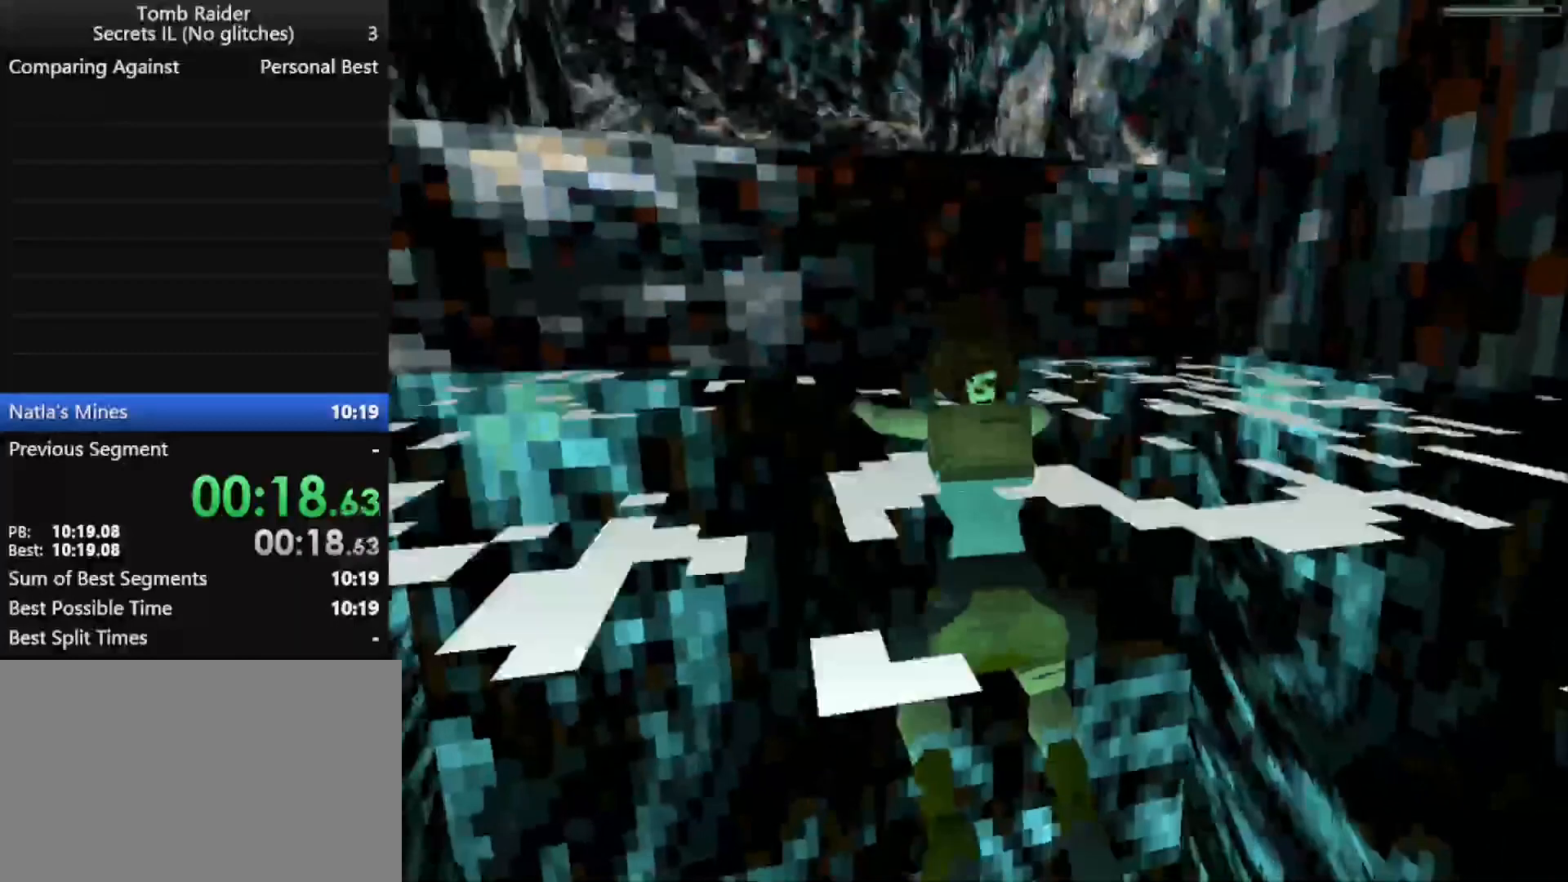
{"keys": ["left", "up"], "events": [[367, "action", "up"], [433, "left", "down"]]}
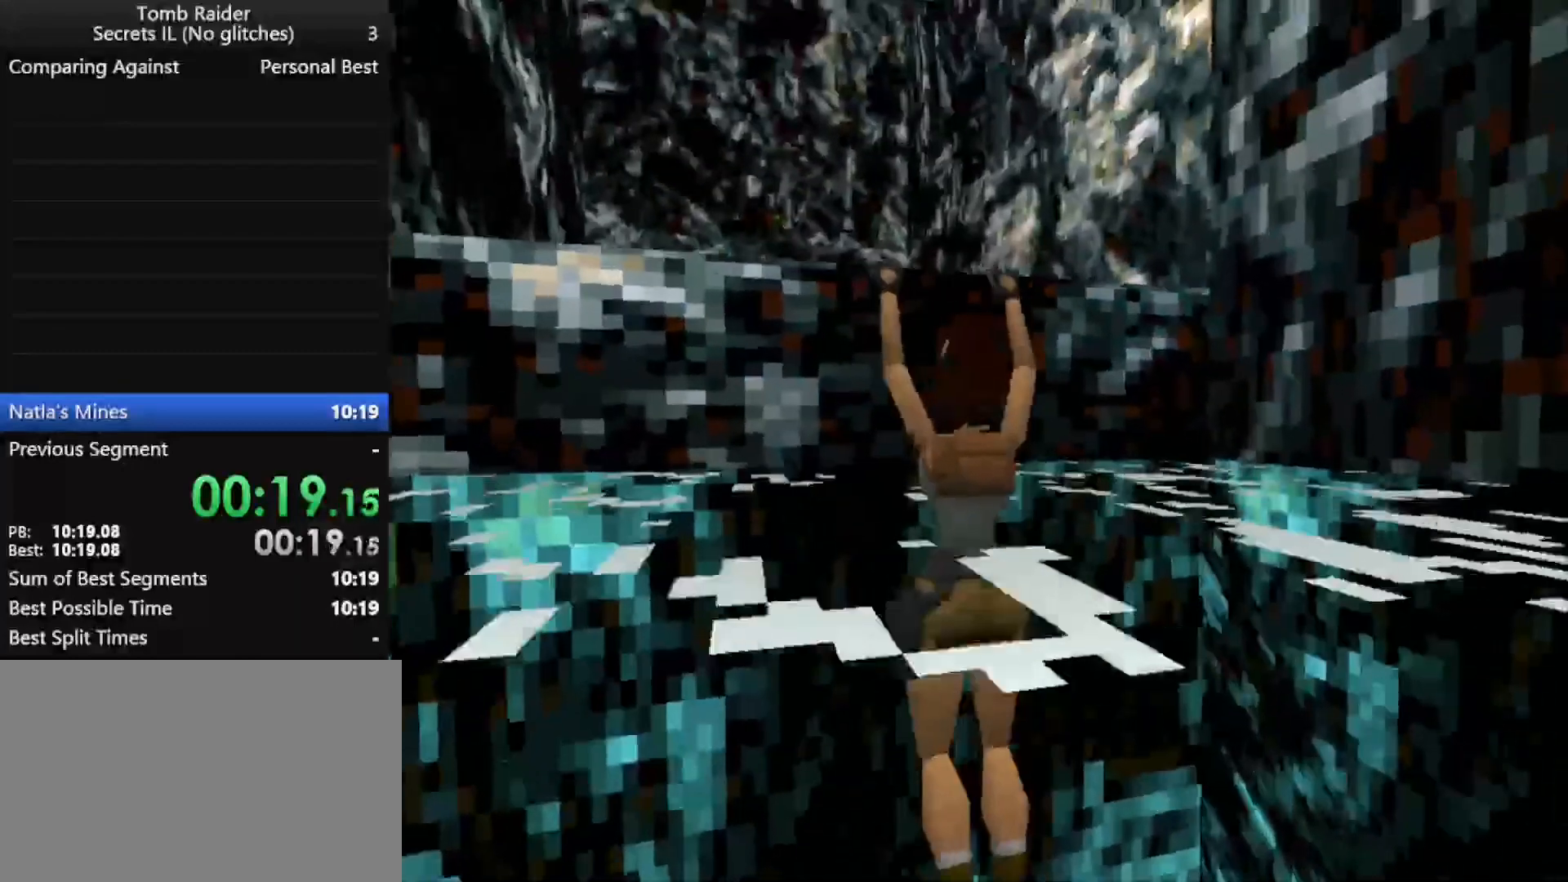
{"keys": ["up"], "events": [[500, "left", "up"]]}
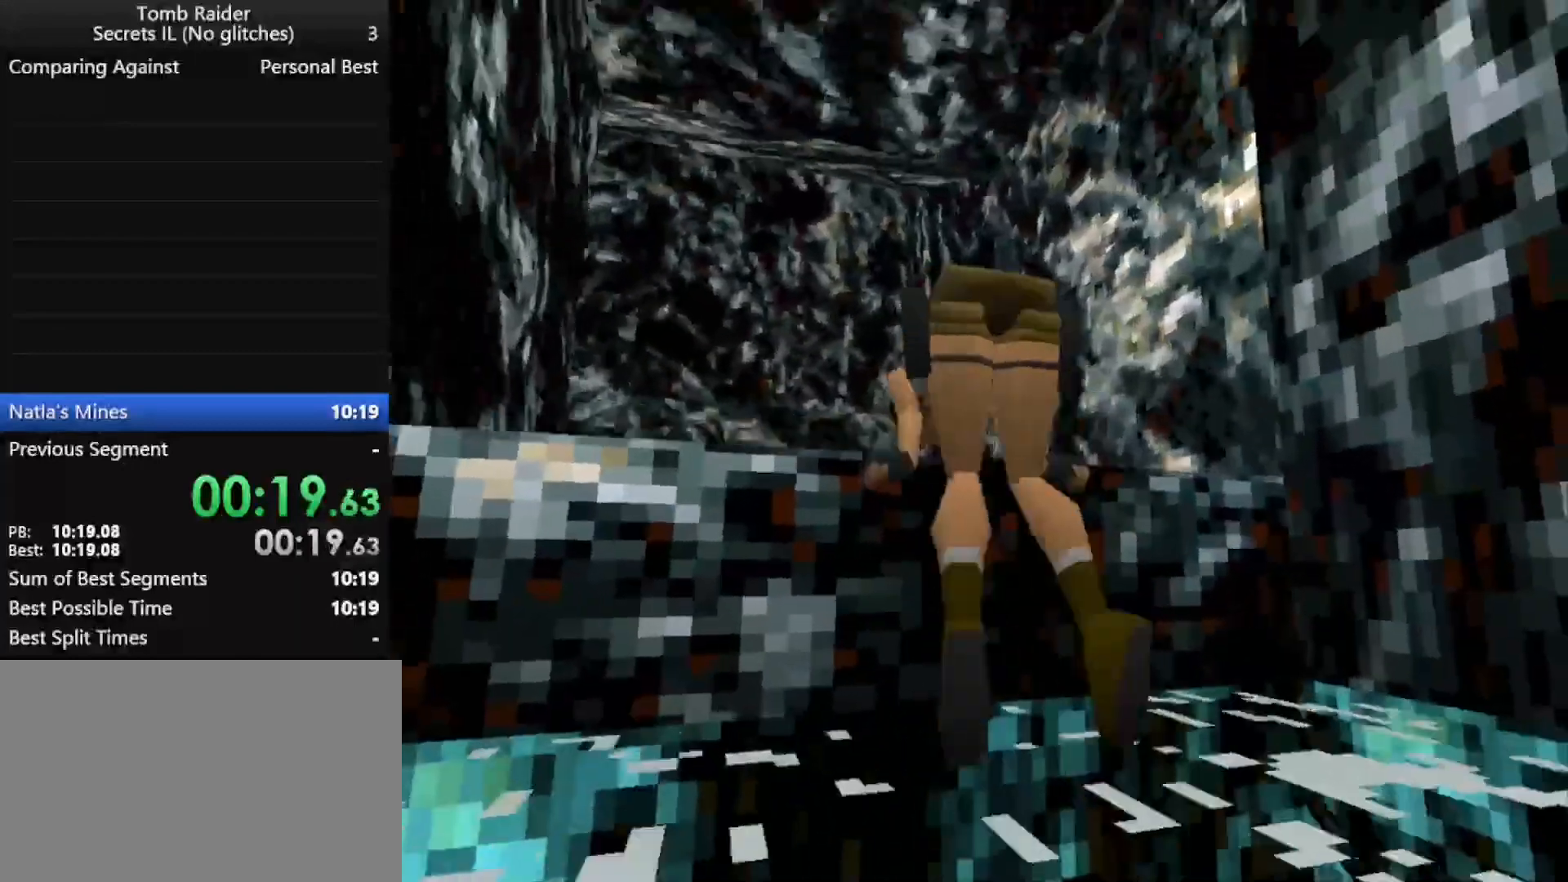
{"keys": ["up"], "events": []}
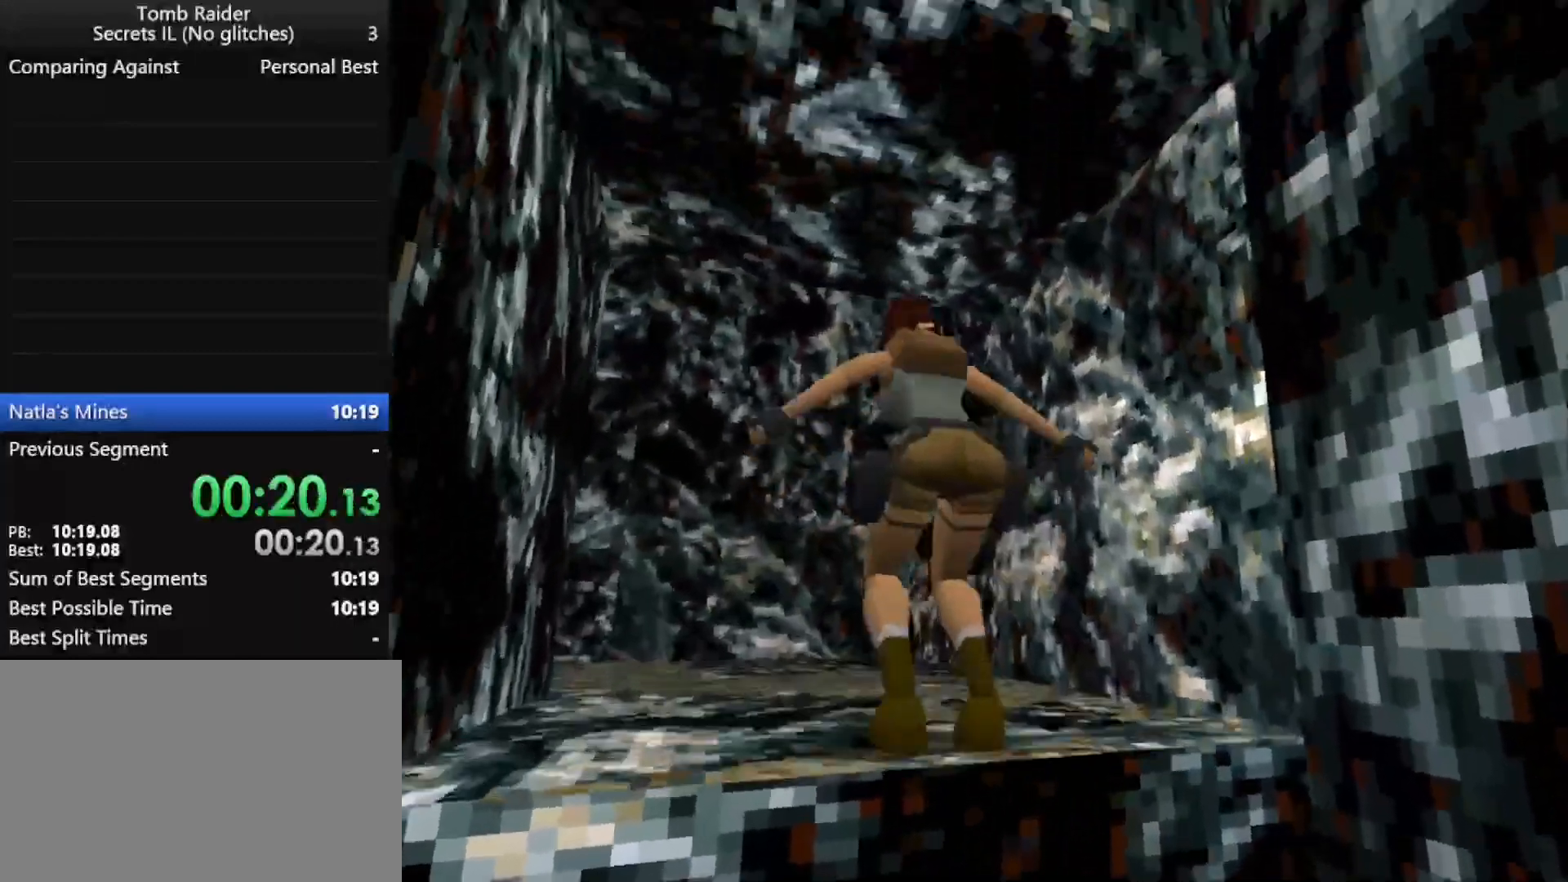
{"keys": ["left", "up"], "events": [[433, "left", "down"]]}
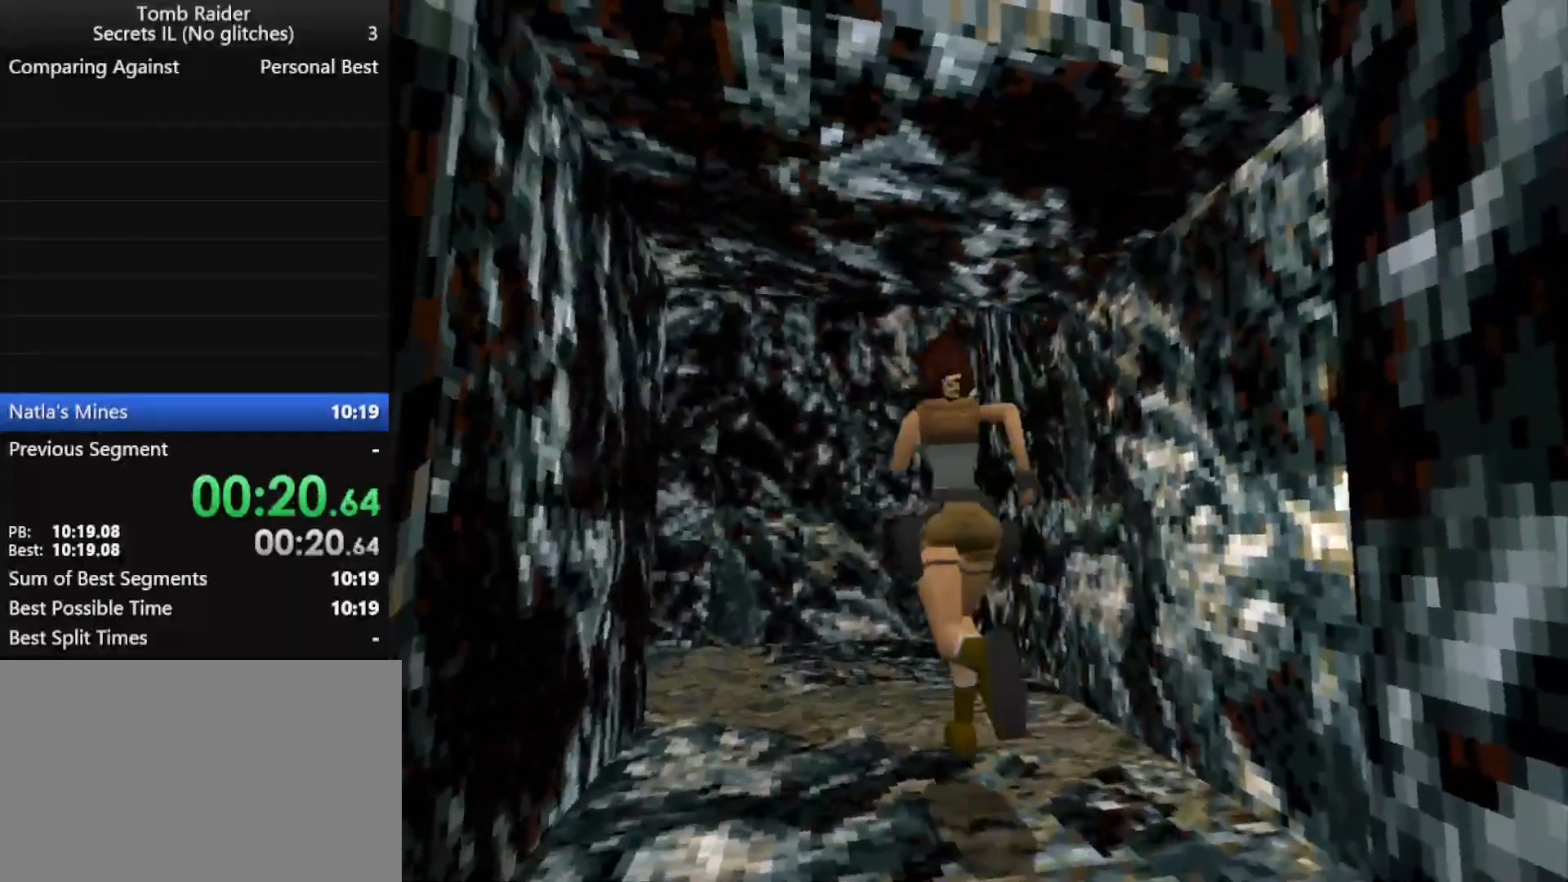
{"keys": ["left", "up"], "events": []}
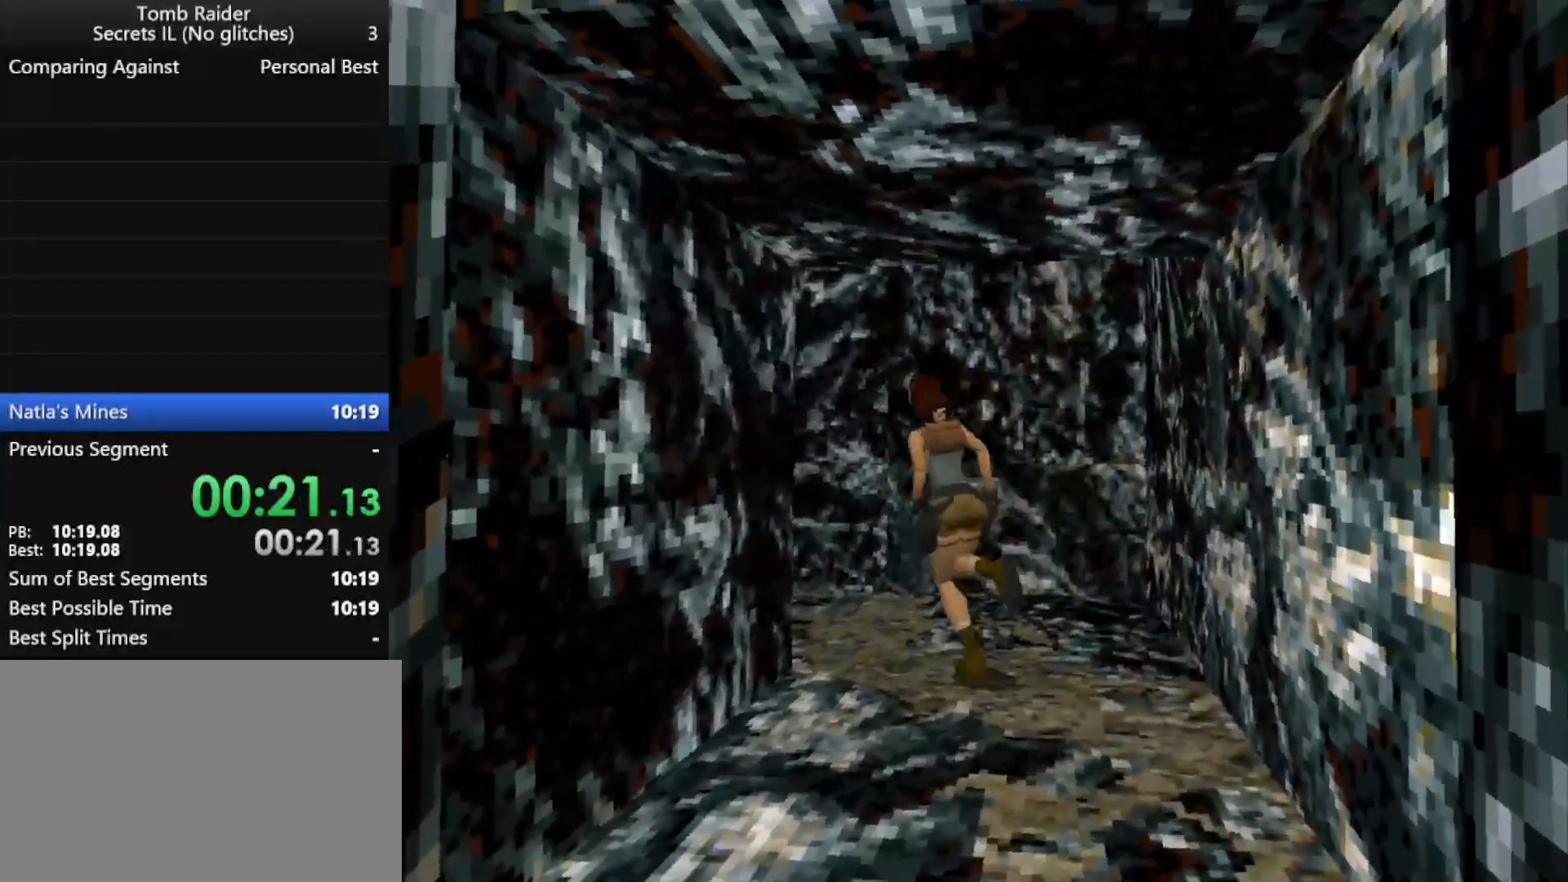
{"keys": ["jump", "left", "up"], "events": [[33, "jump", "down"]]}
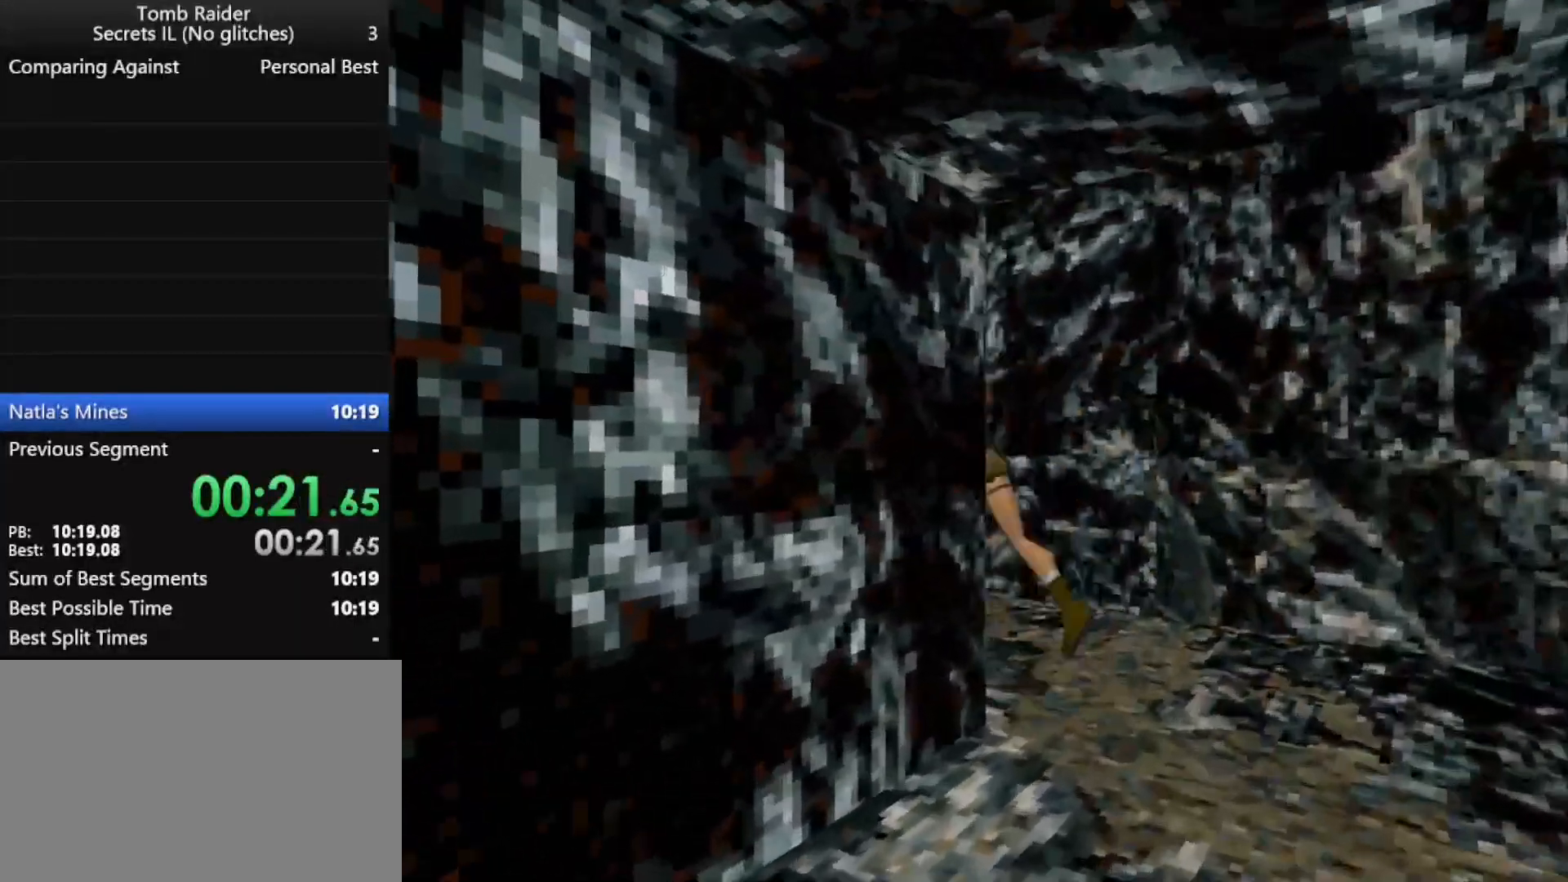
{"keys": ["up"], "events": [[33, "left", "up"], [133, "jump", "up"], [133, "left", "down"], [400, "left", "up"]]}
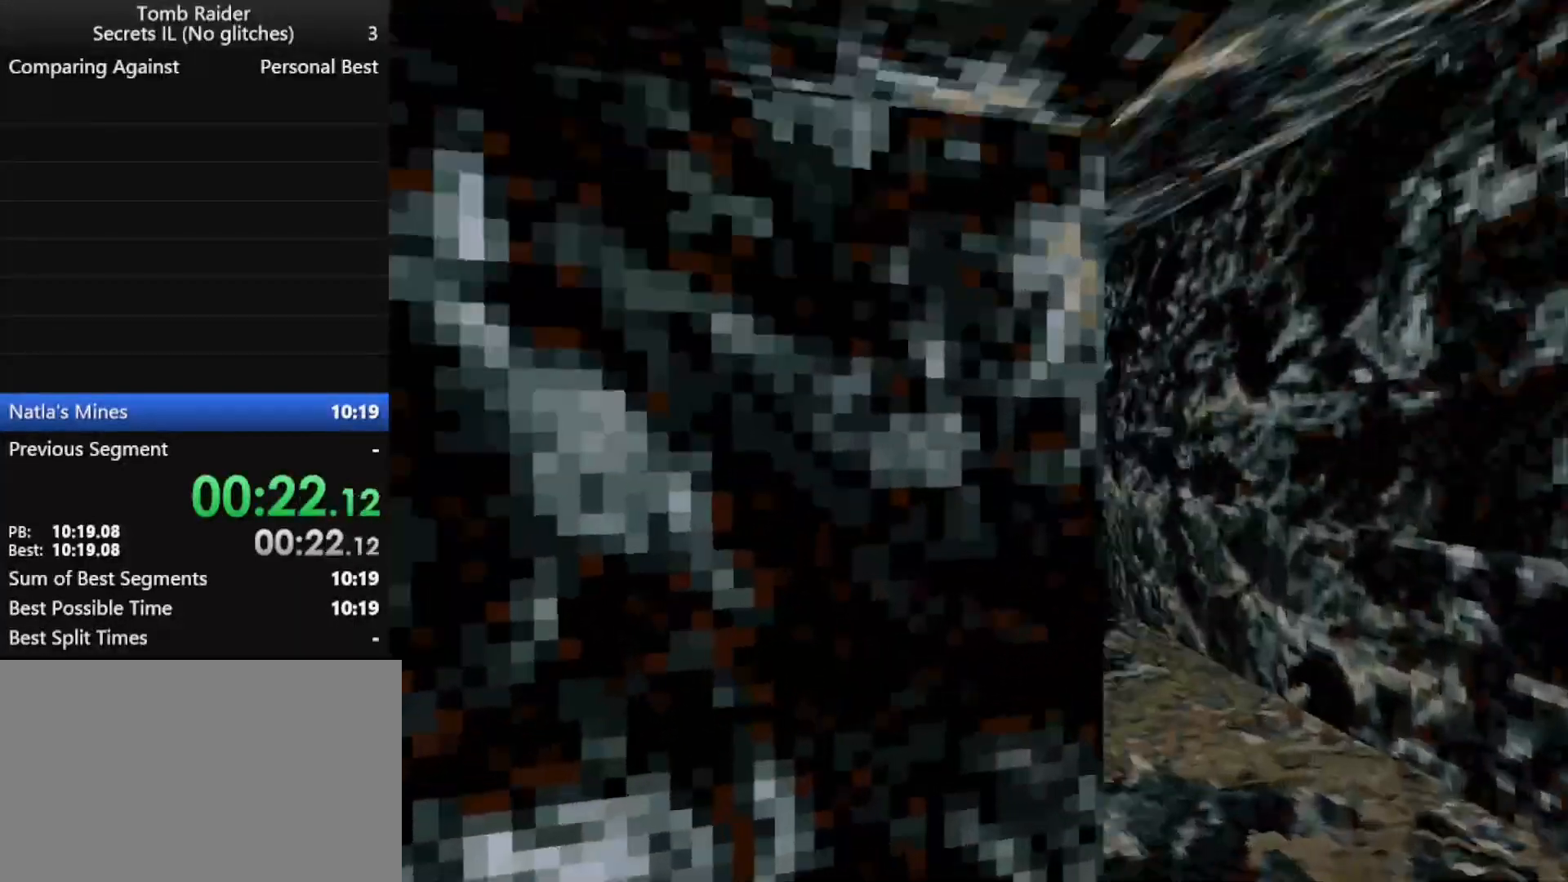
{"keys": ["up"], "events": [[100, "left", "down"], [133, "left", "up"]]}
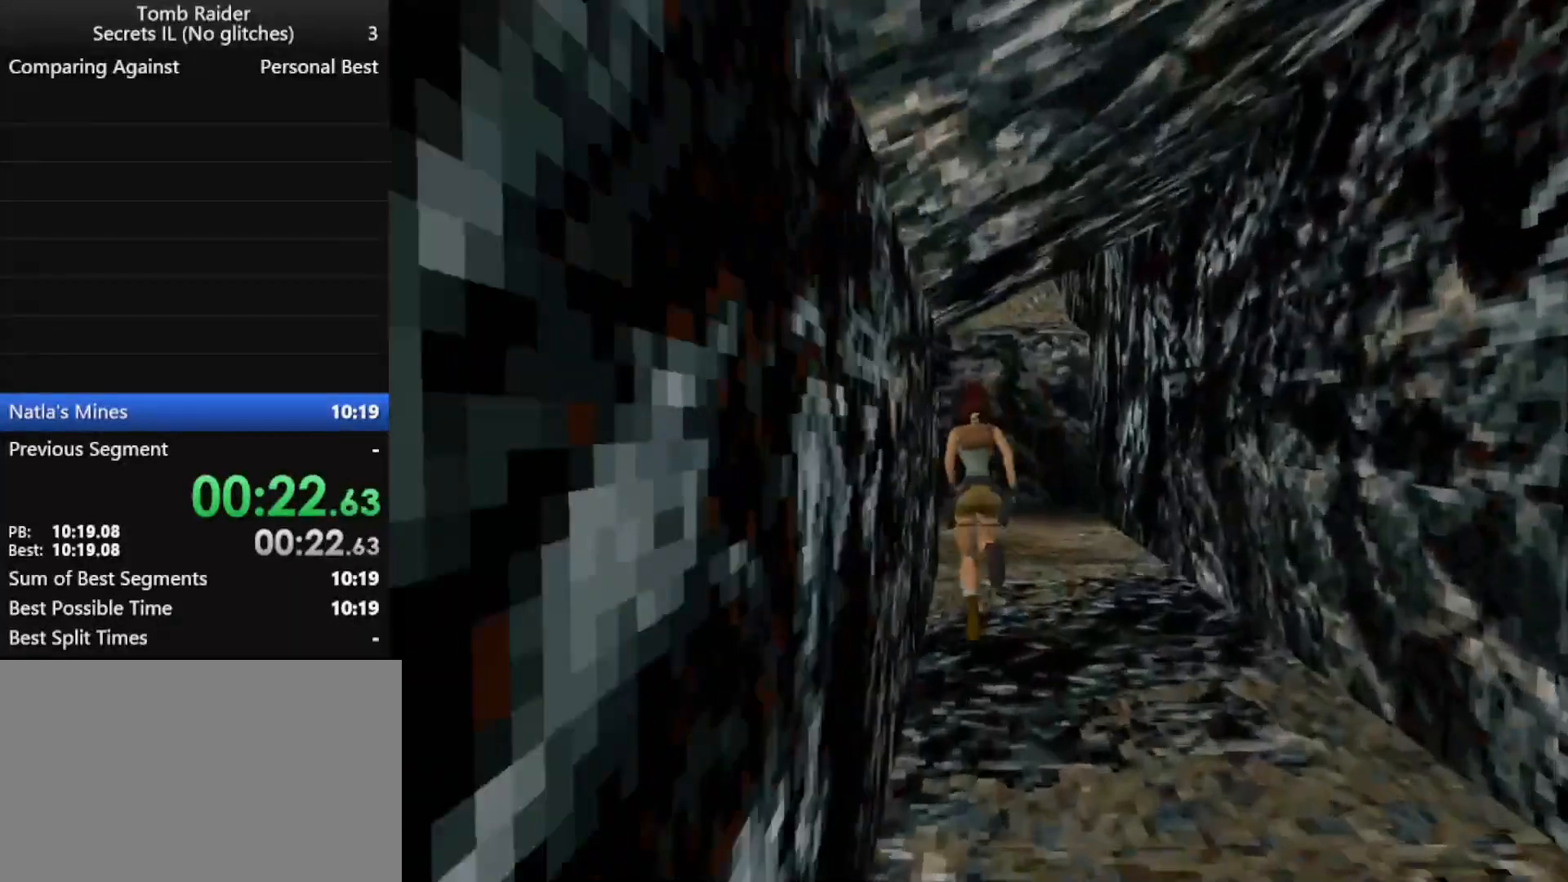
{"keys": ["left", "up"], "events": [[200, "left", "down"]]}
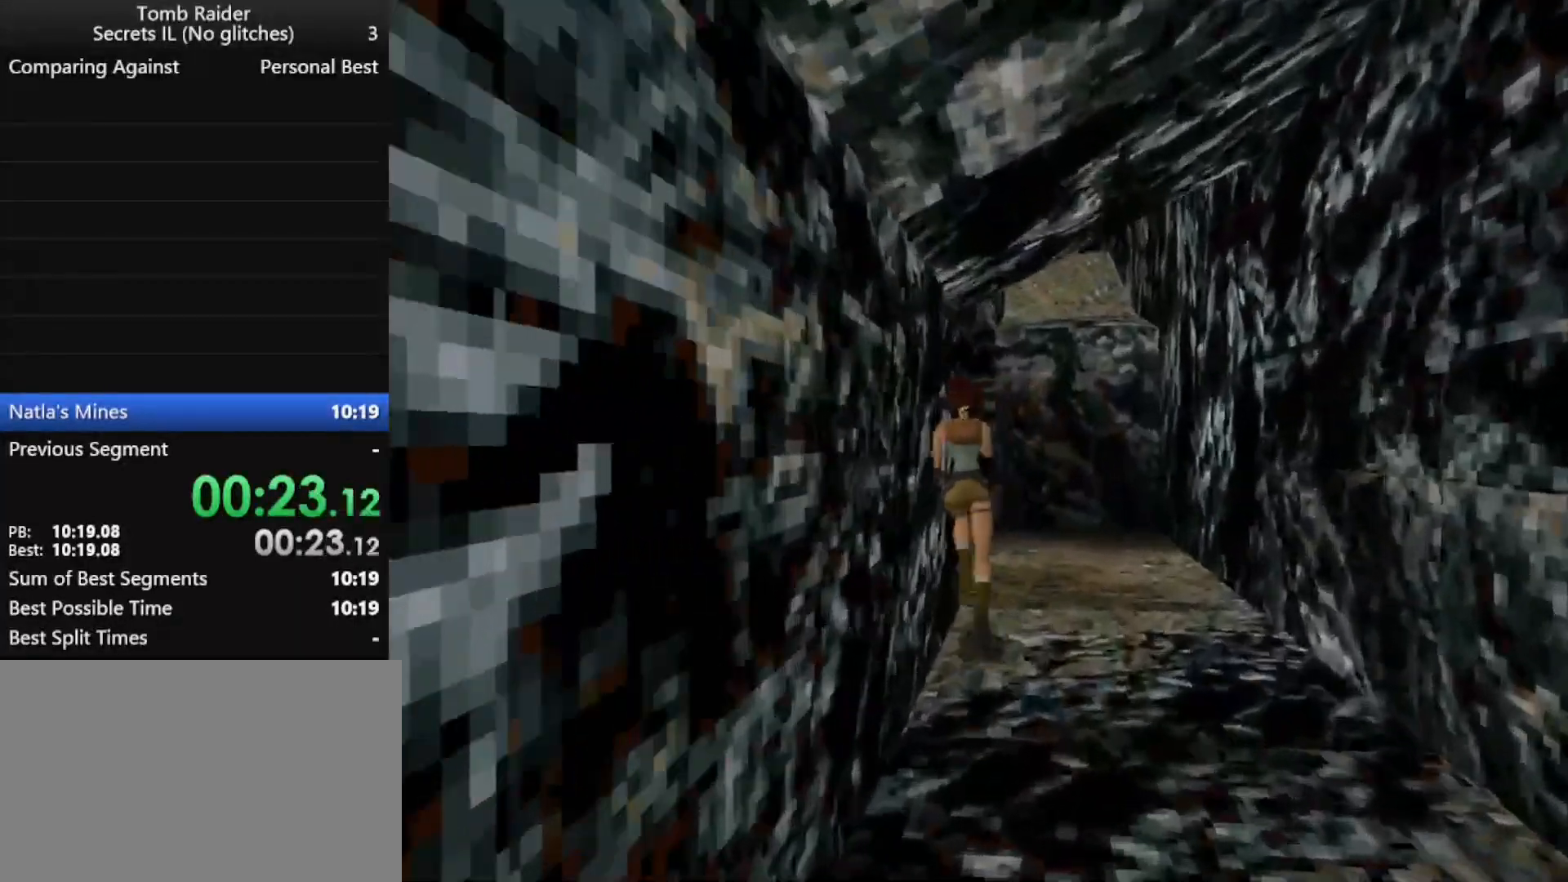
{"keys": ["left"], "events": [[467, "up", "up"]]}
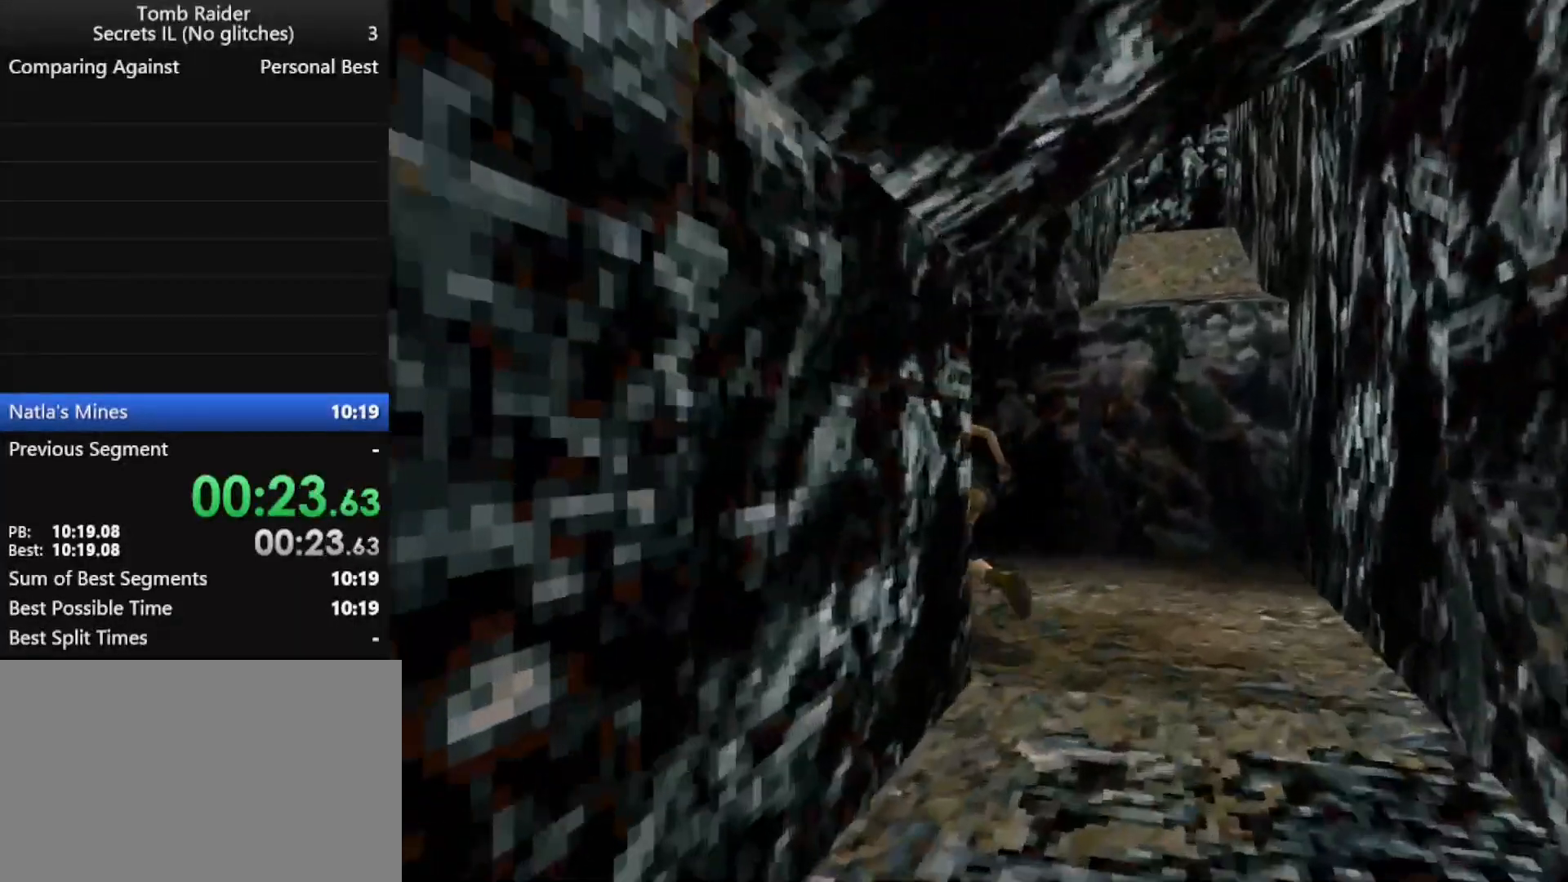
{"keys": ["left", "up"], "events": [[333, "up", "down"]]}
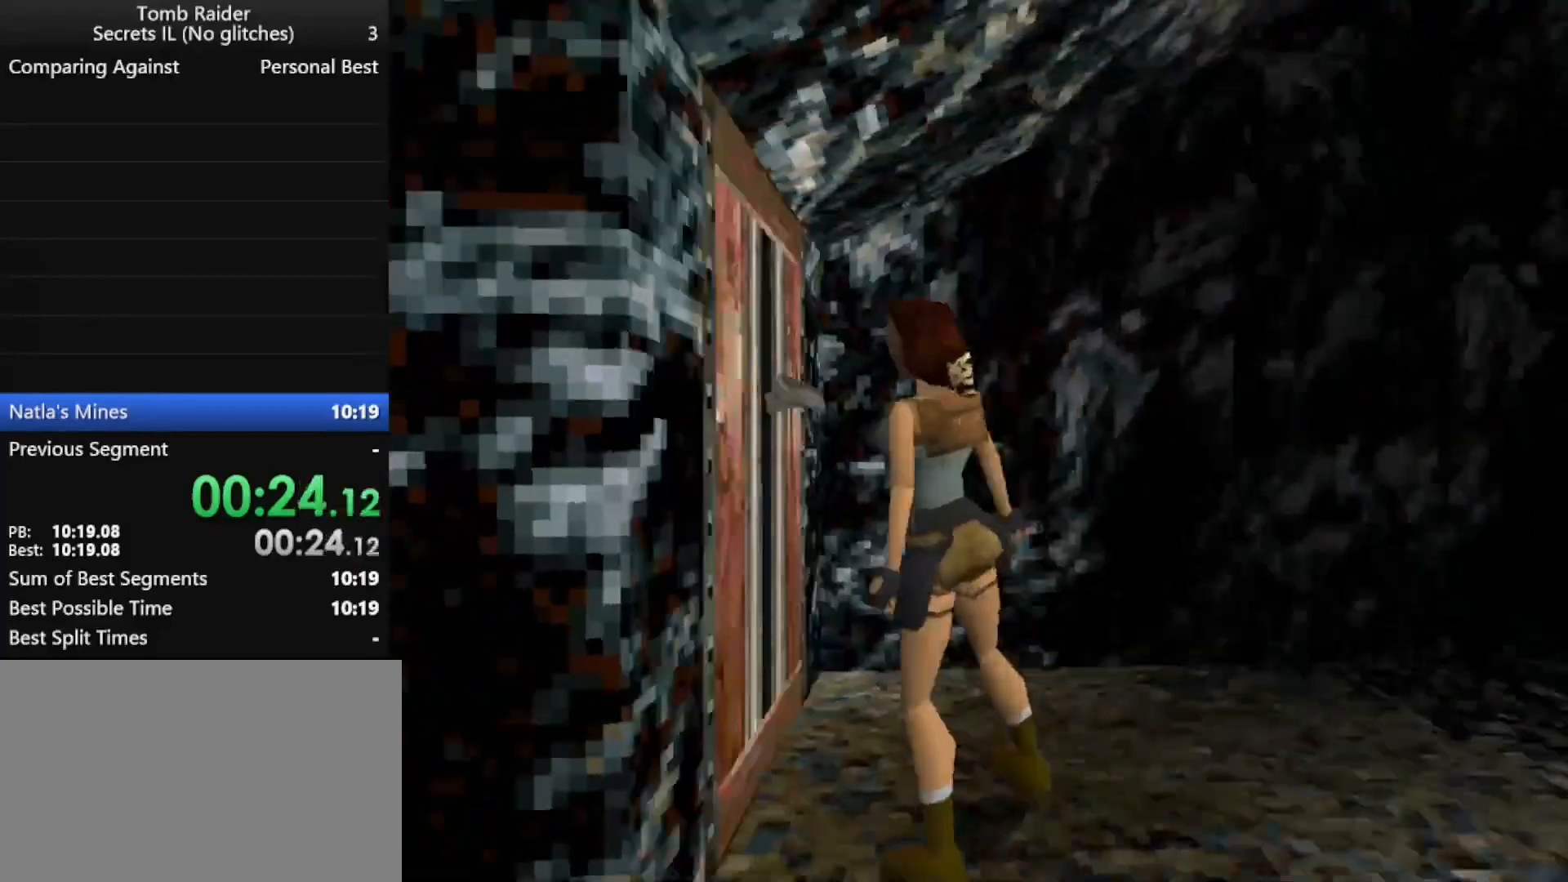
{"keys": ["action"], "events": [[100, "left", "up"], [167, "up", "up"], [233, "action", "down"]]}
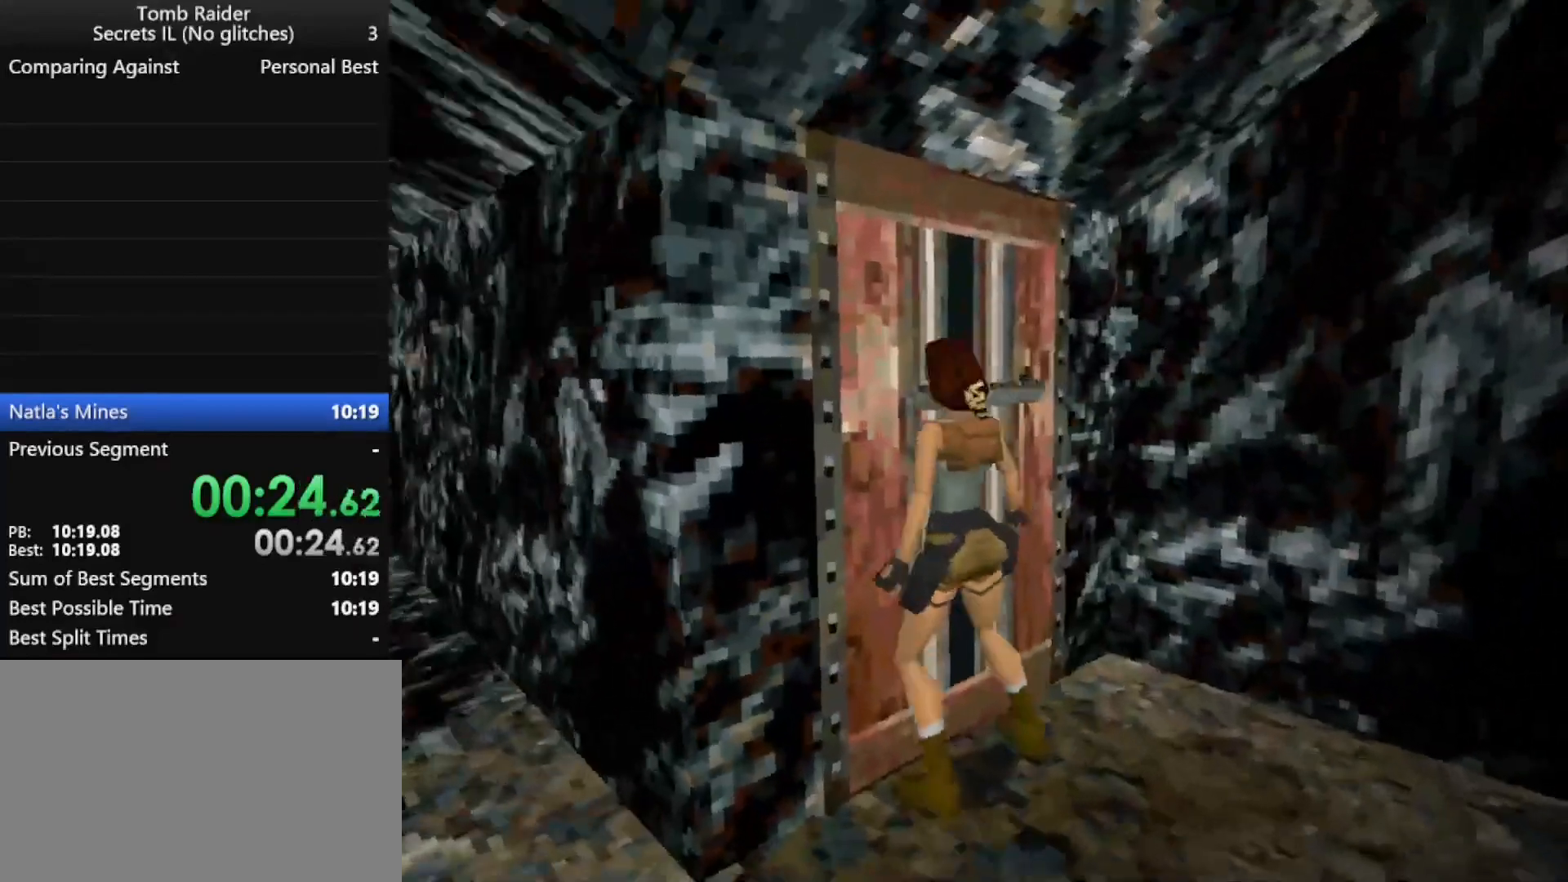
{"keys": ["jump", "left"], "events": [[200, "action", "up"], [200, "jump", "down"], [233, "left", "down"]]}
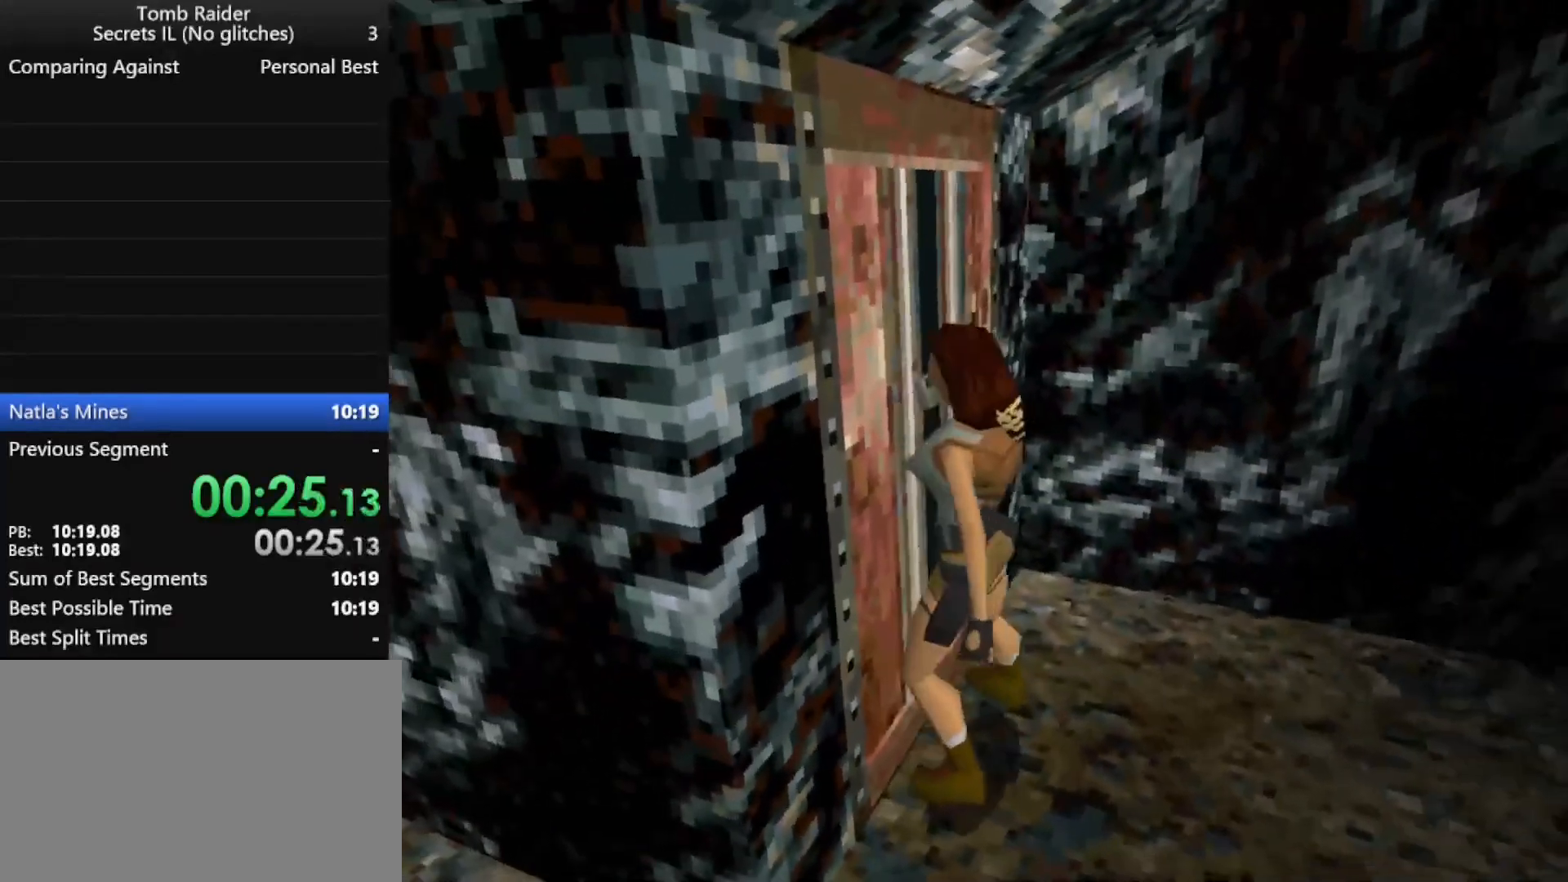
{"keys": ["jump", "left"], "events": []}
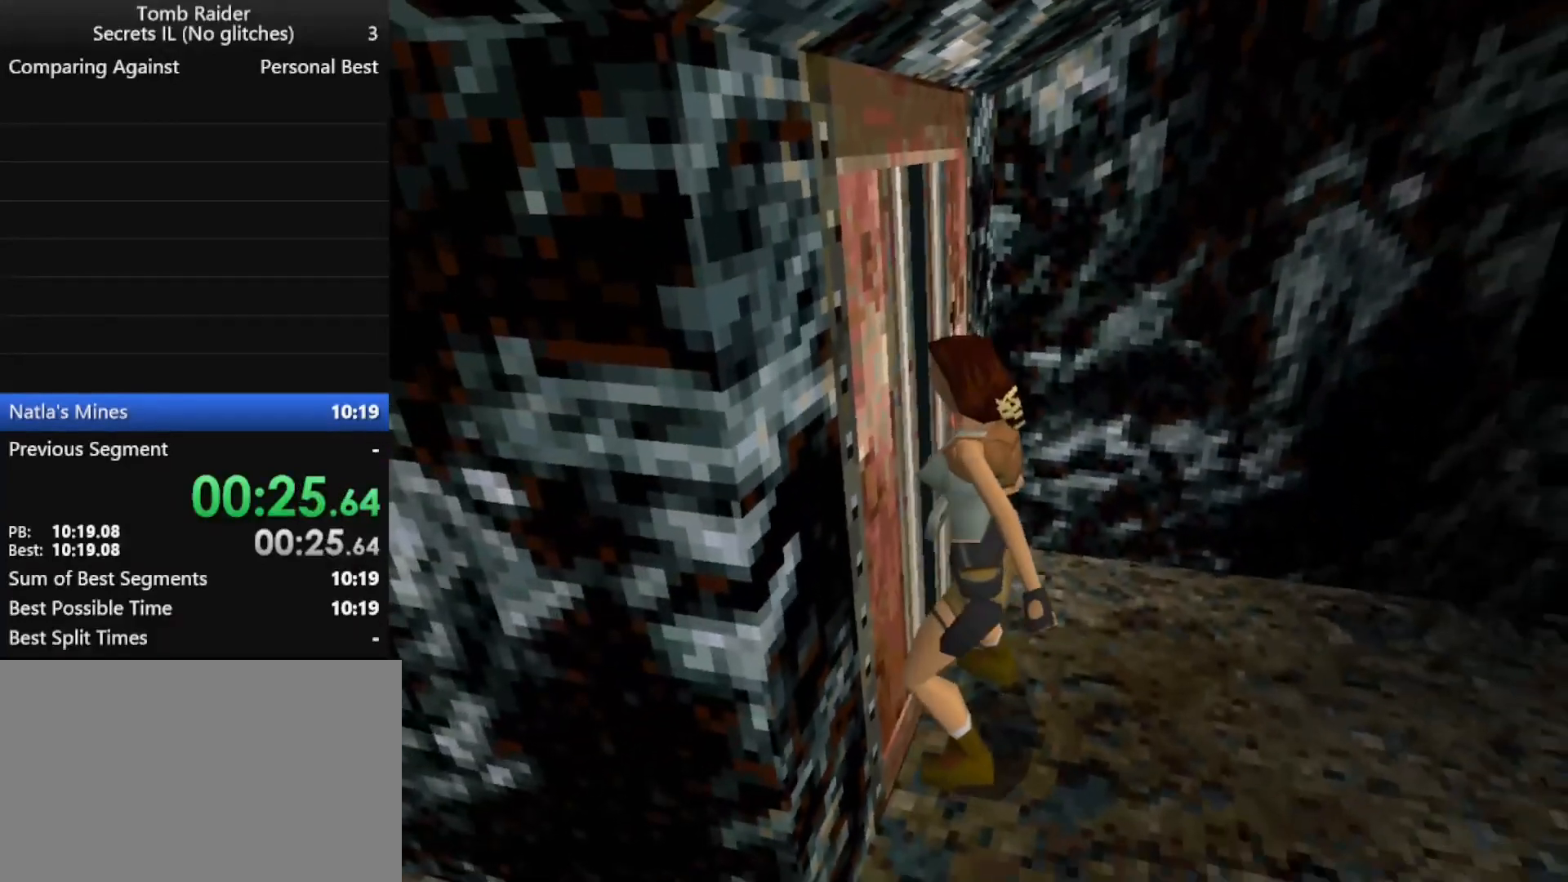
{"keys": ["jump", "left"], "events": []}
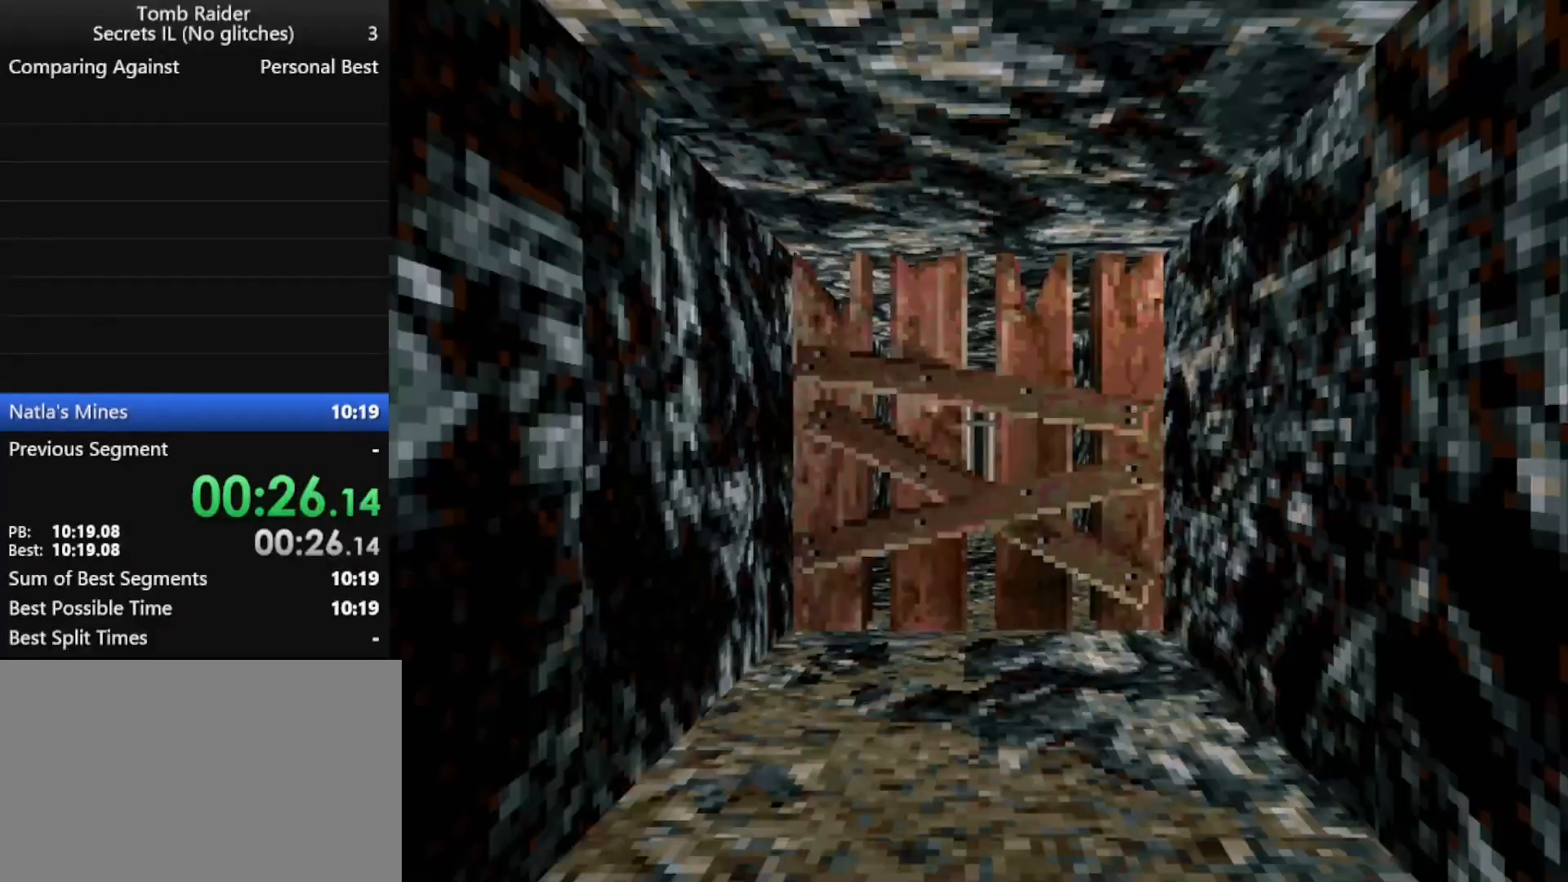
{"keys": ["jump", "up"], "events": [[267, "left", "up"], [300, "up", "down"]]}
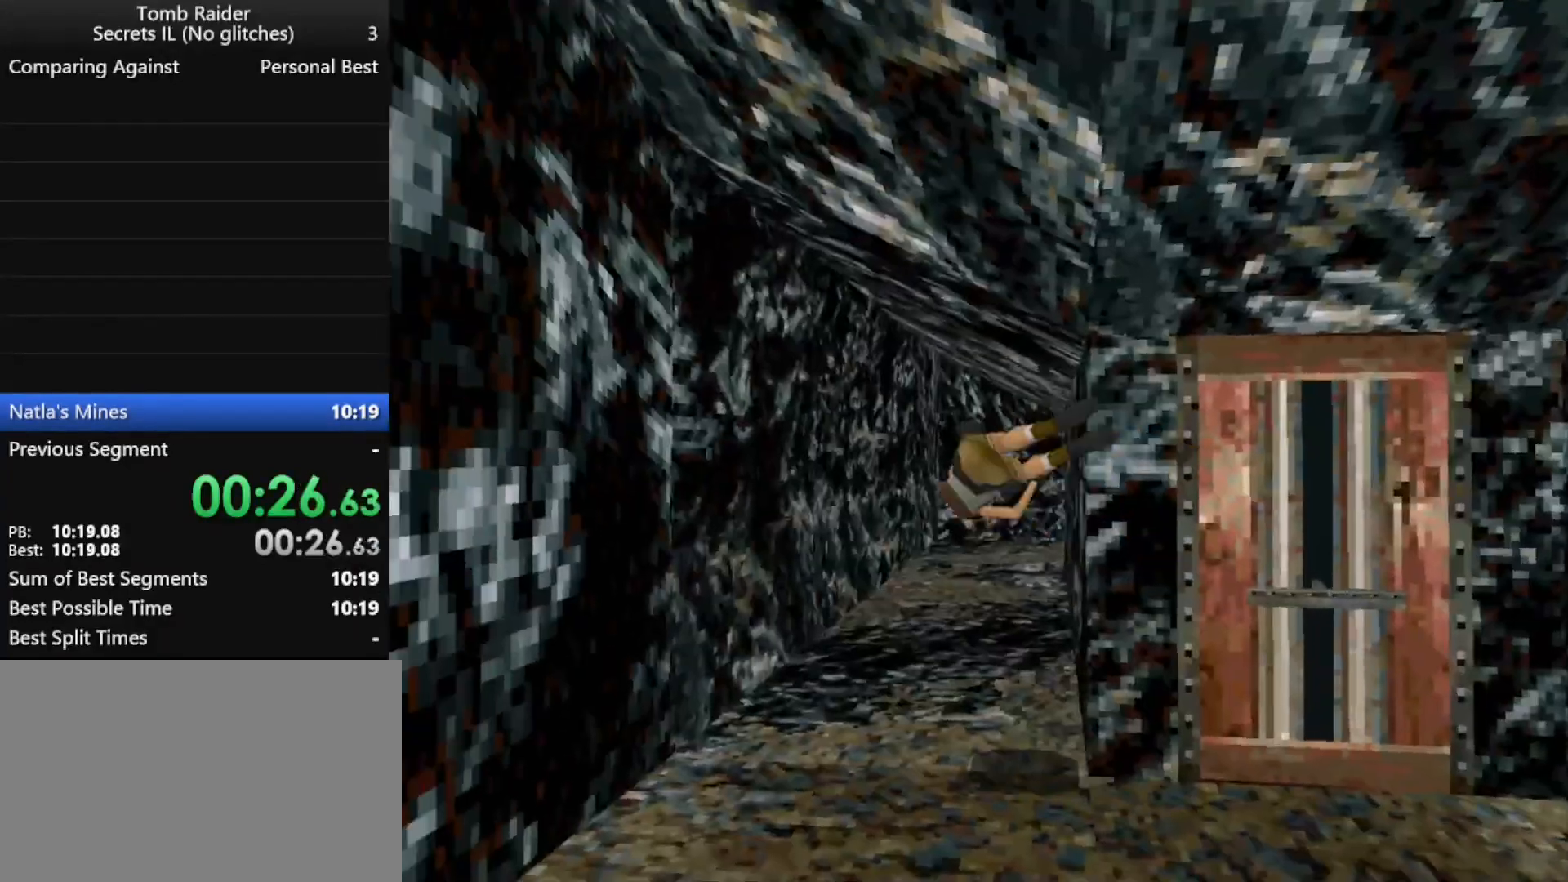
{"keys": ["jump", "right", "up"], "events": [[467, "right", "down"]]}